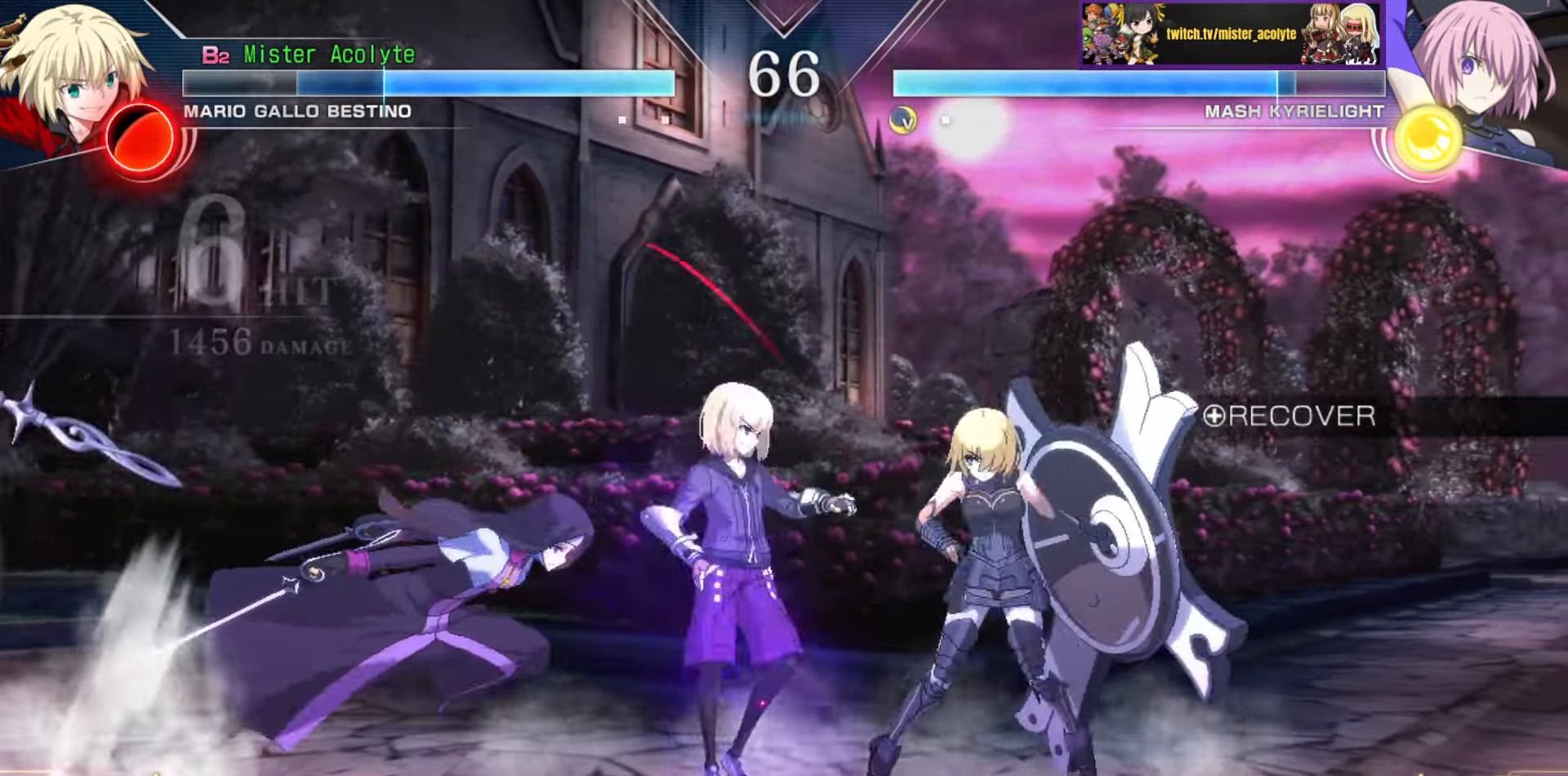
Gameplay with a controller (PlayStation layout); each line is a JSON object with the inputs held at the frame after it. "events" lists button and stick changes between this image and that frame as [ms after this image, input, new state], when the widget could be followed in between. Not read: DPAD_DOWN DPAD_LEFT DPAD_RIGHT DPAD_UP L1 L2 L3 R3 SELECT START left_stick right_stick.
{"buttons": [], "events": [[67, "SQUARE", "up"], [134, "TRIANGLE", "down"], [284, "TRIANGLE", "up"]]}
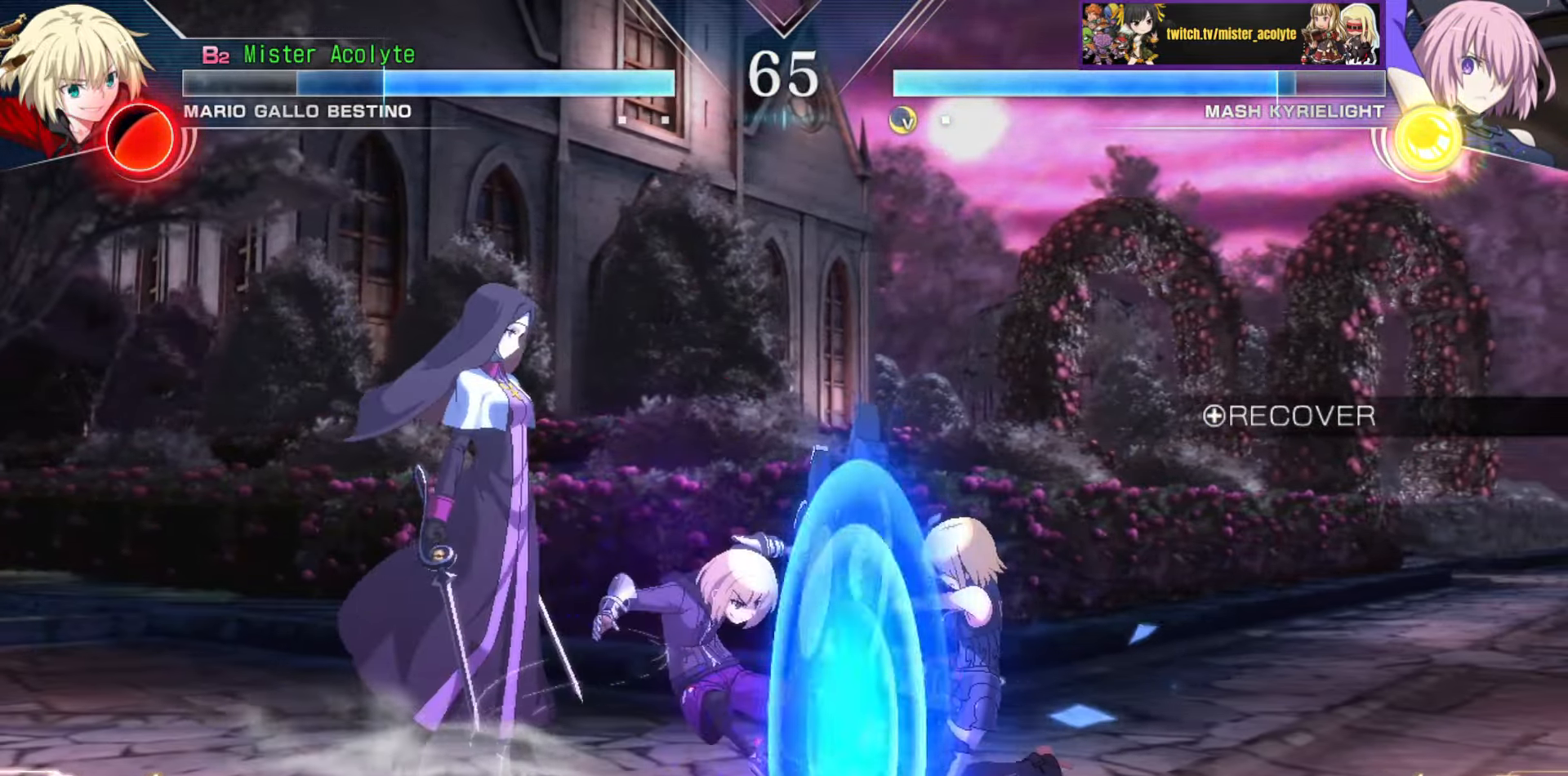
{"buttons": [], "events": [[117, "TRIANGLE", "down"], [250, "TRIANGLE", "up"]]}
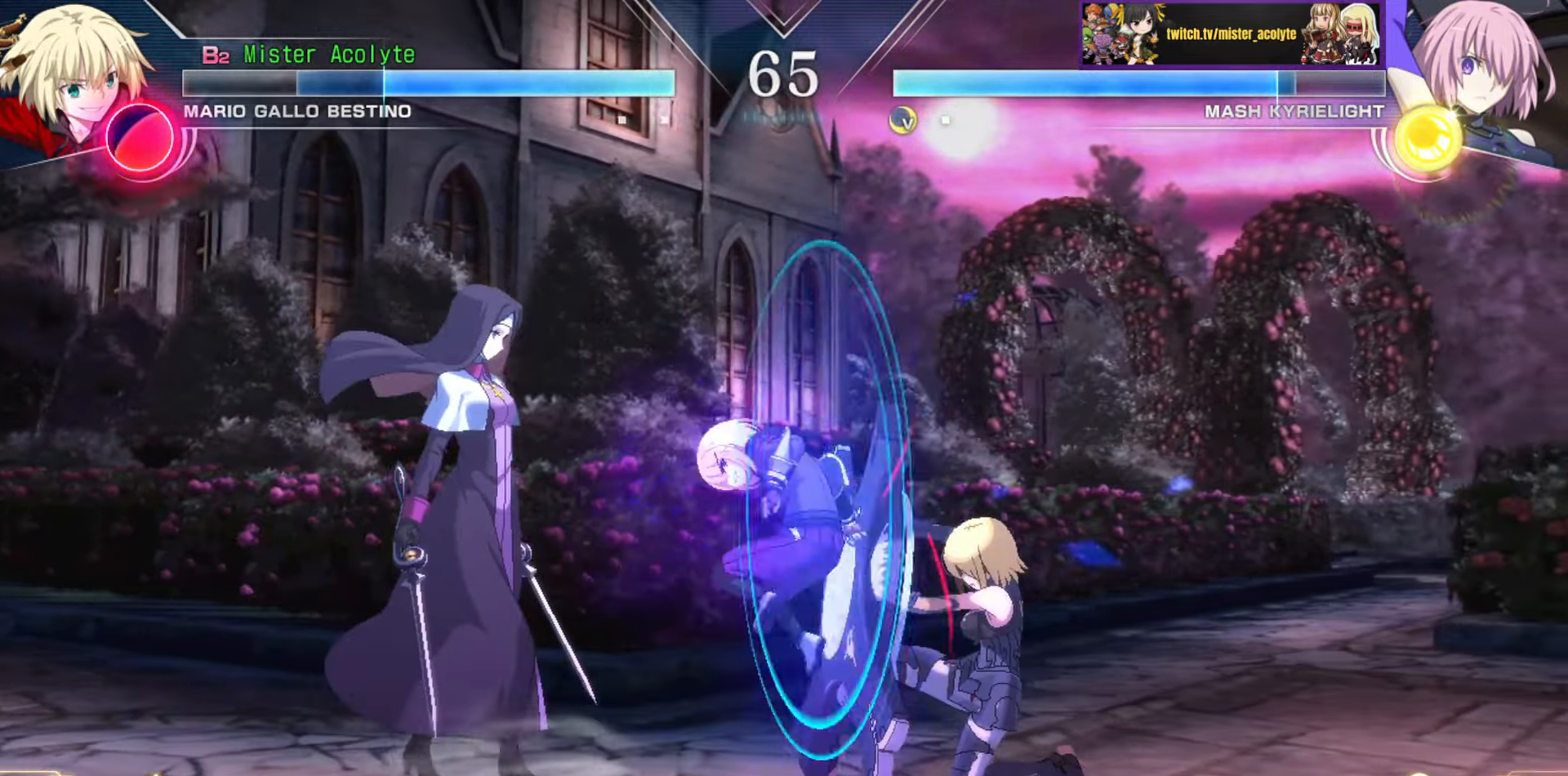
{"buttons": [], "events": [[167, "CIRCLE", "down"], [167, "TRIANGLE", "down"], [300, "CIRCLE", "up"], [300, "TRIANGLE", "up"]]}
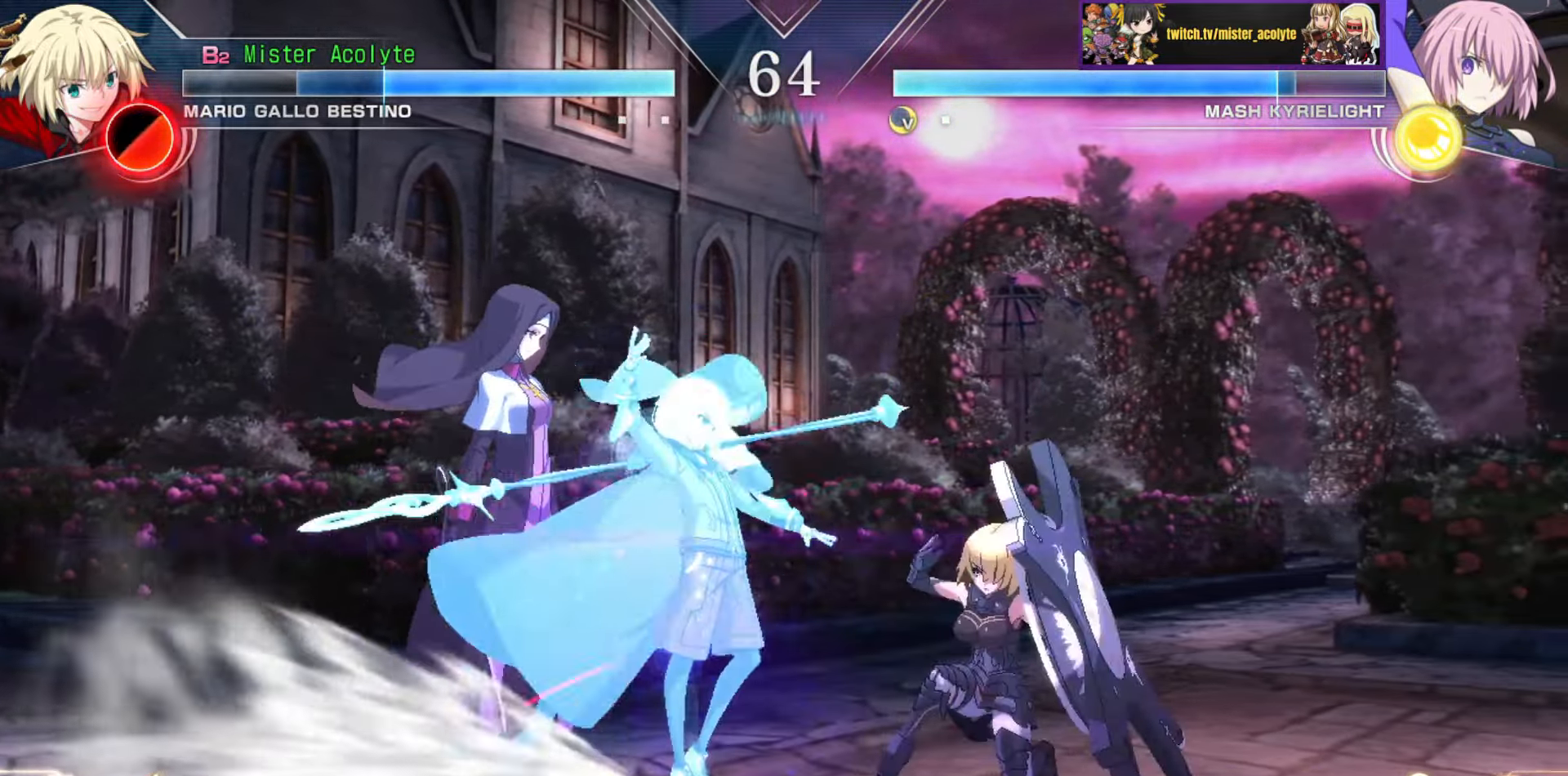
{"buttons": [], "events": []}
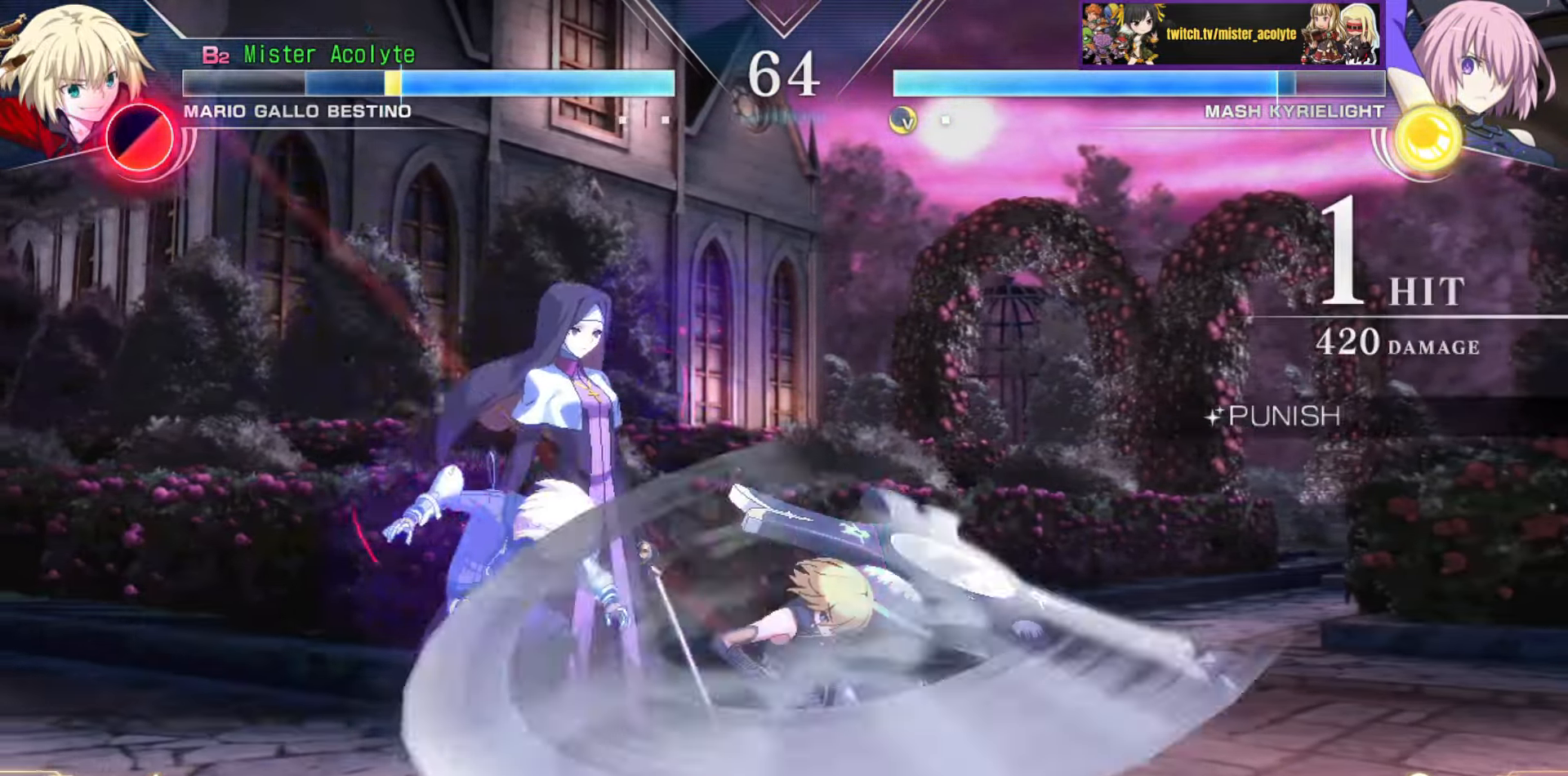
{"buttons": [], "events": []}
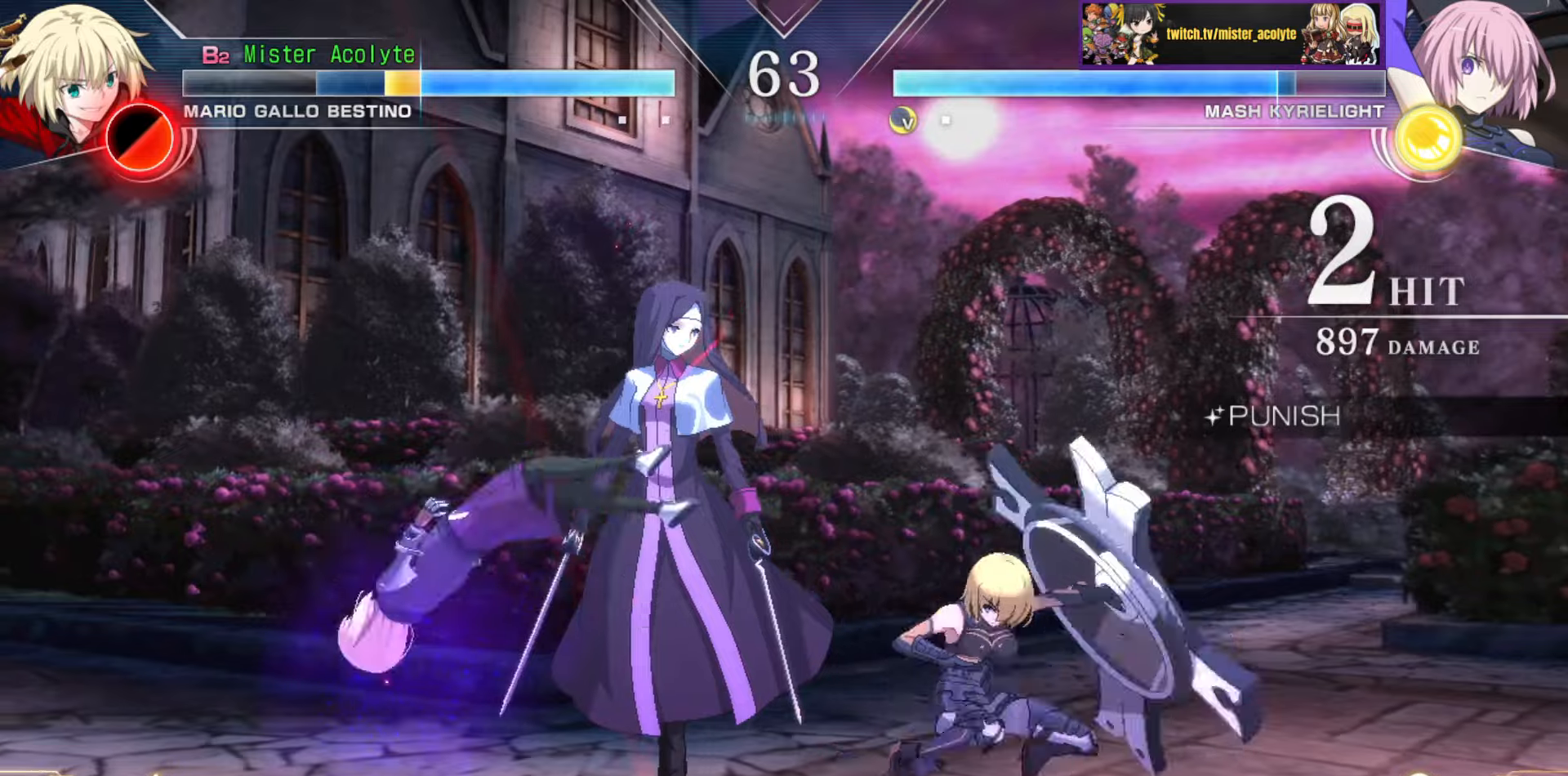
{"buttons": ["SQUARE"], "events": [[34, "SQUARE", "down"]]}
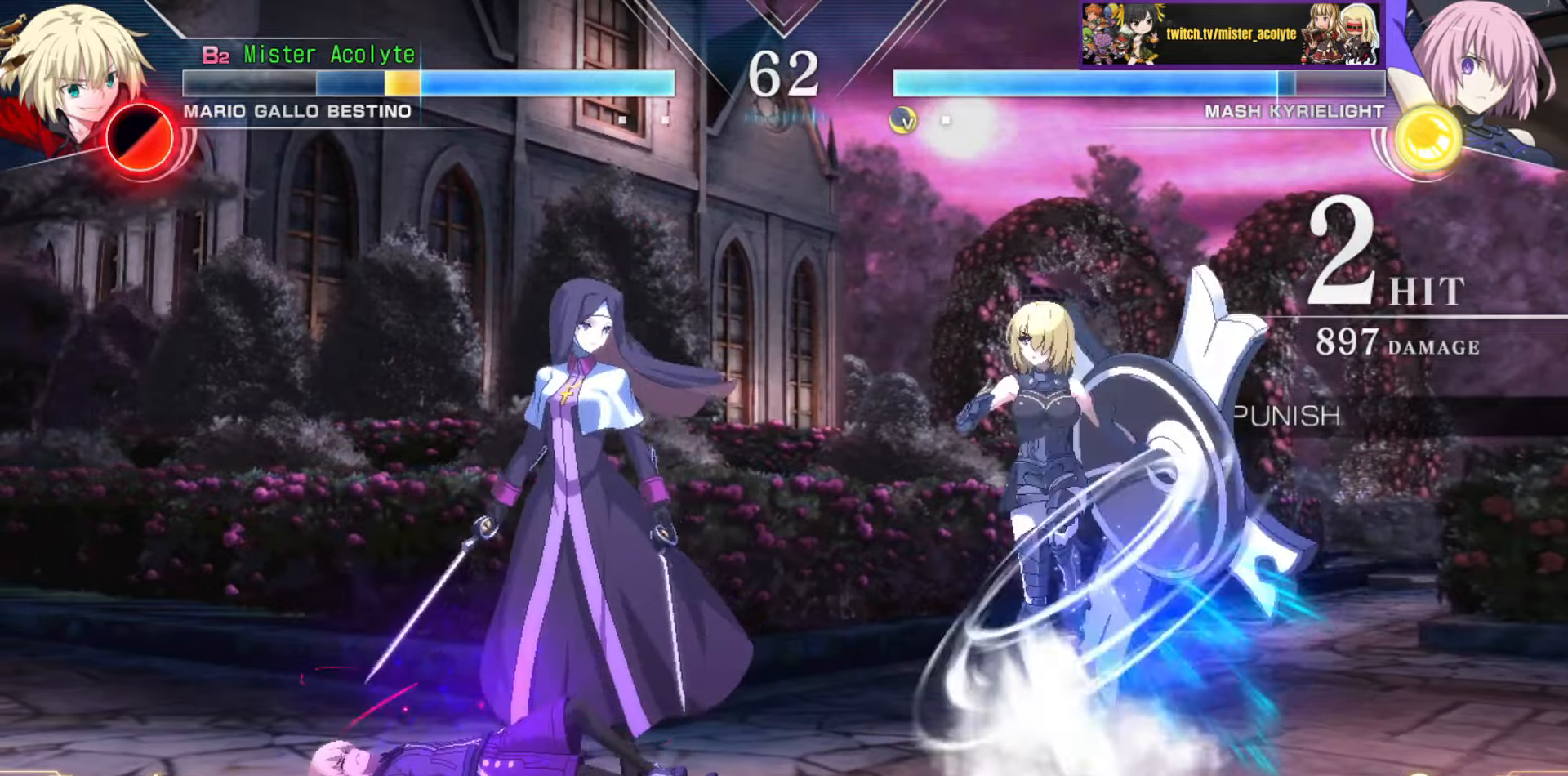
{"buttons": [], "events": [[117, "SQUARE", "up"]]}
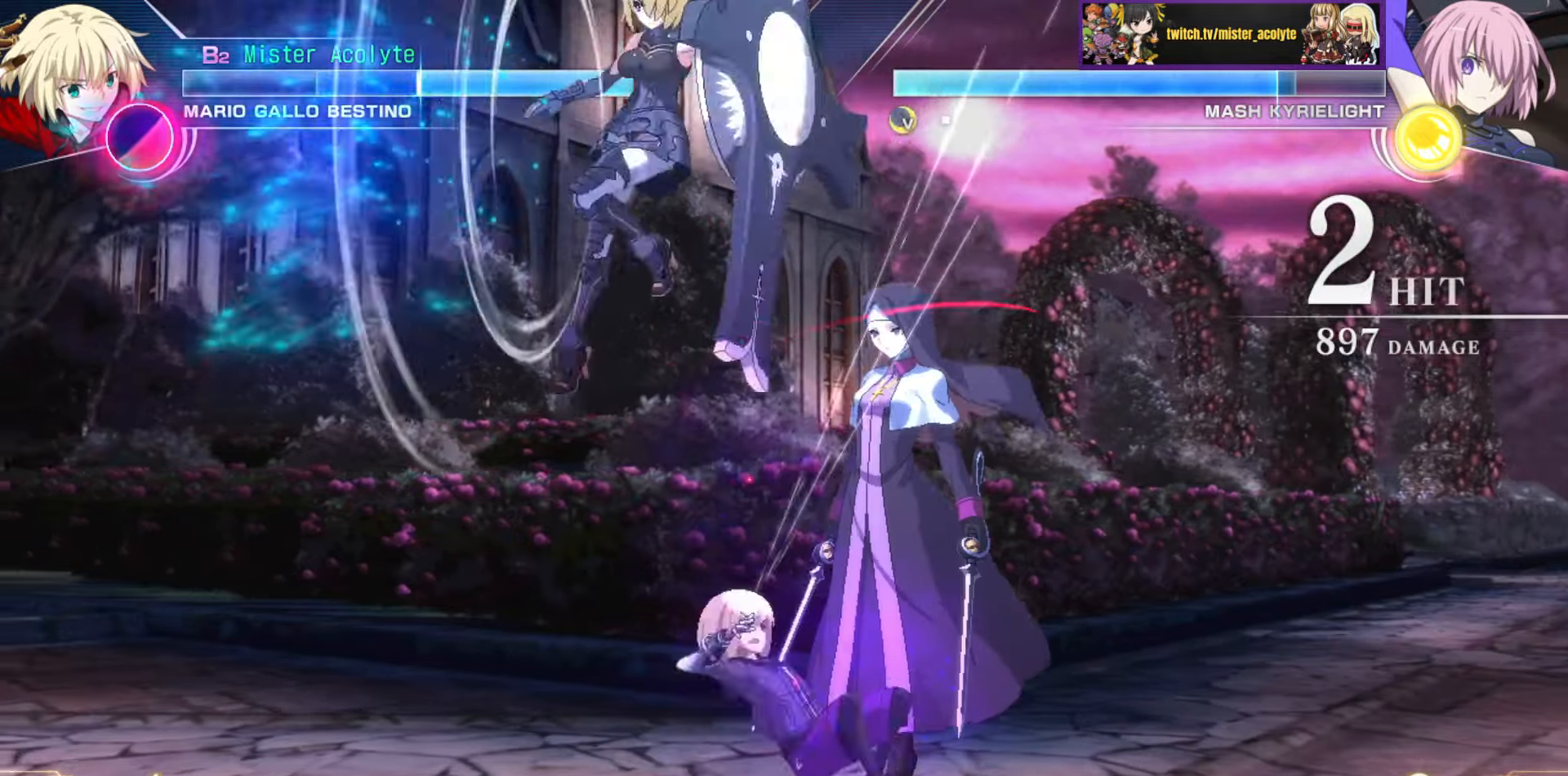
{"buttons": [], "events": []}
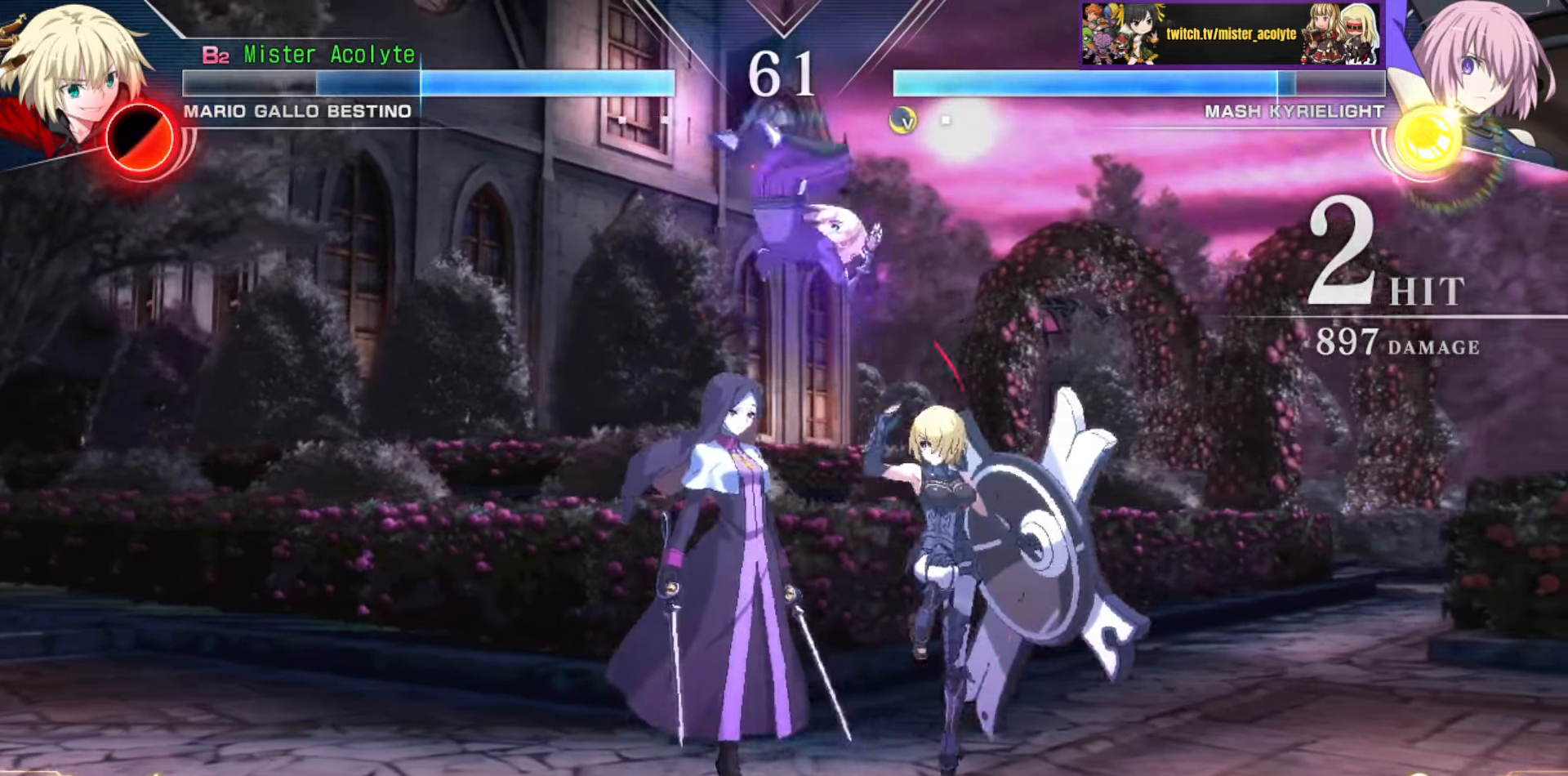
{"buttons": ["TRIANGLE"], "events": [[84, "CIRCLE", "down"], [184, "CIRCLE", "up"], [500, "TRIANGLE", "down"]]}
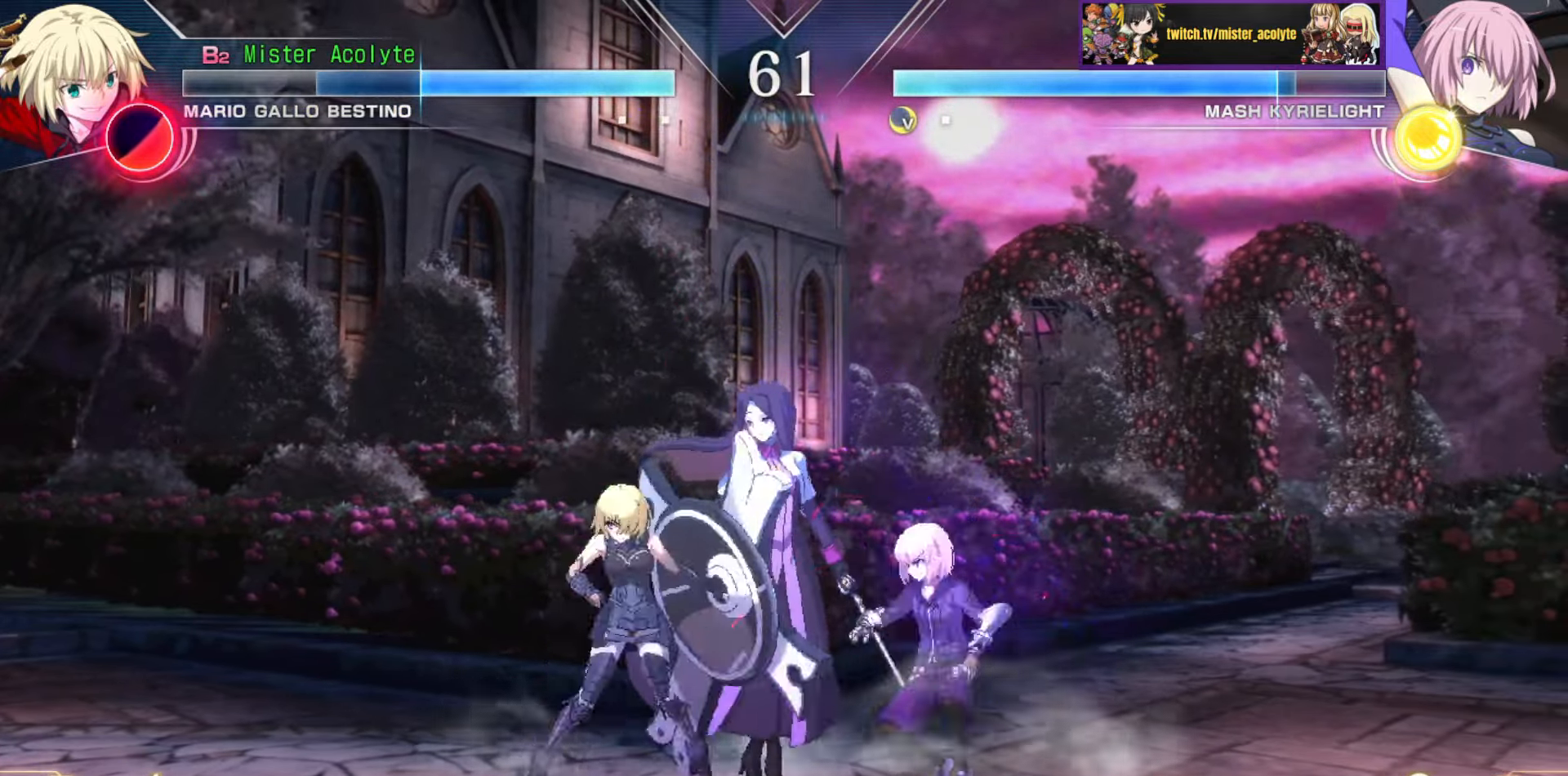
{"buttons": ["TRIANGLE"], "events": [[134, "TRIANGLE", "up"], [350, "TRIANGLE", "down"]]}
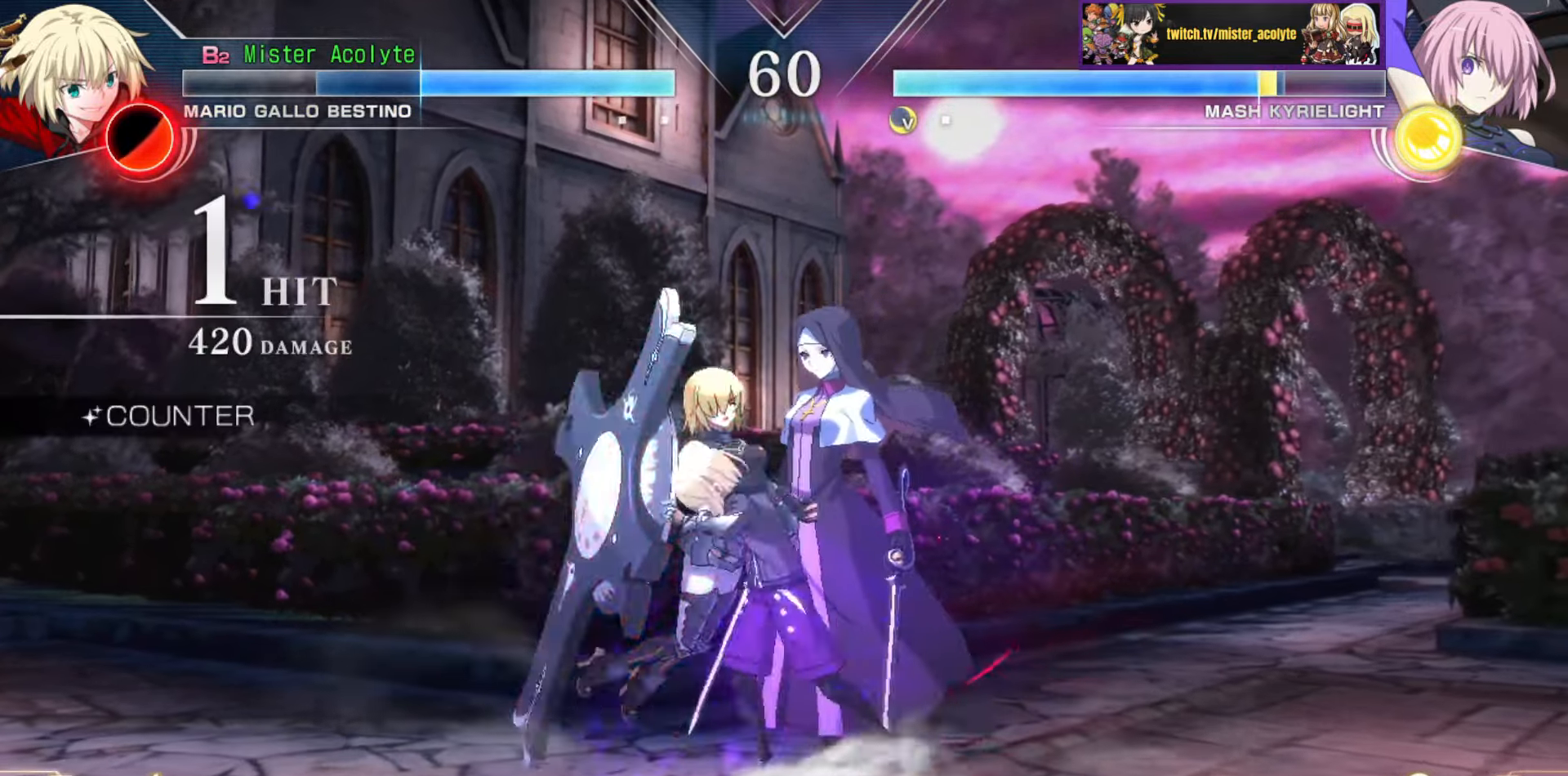
{"buttons": ["TRIANGLE"], "events": [[17, "TRIANGLE", "up"], [450, "TRIANGLE", "down"]]}
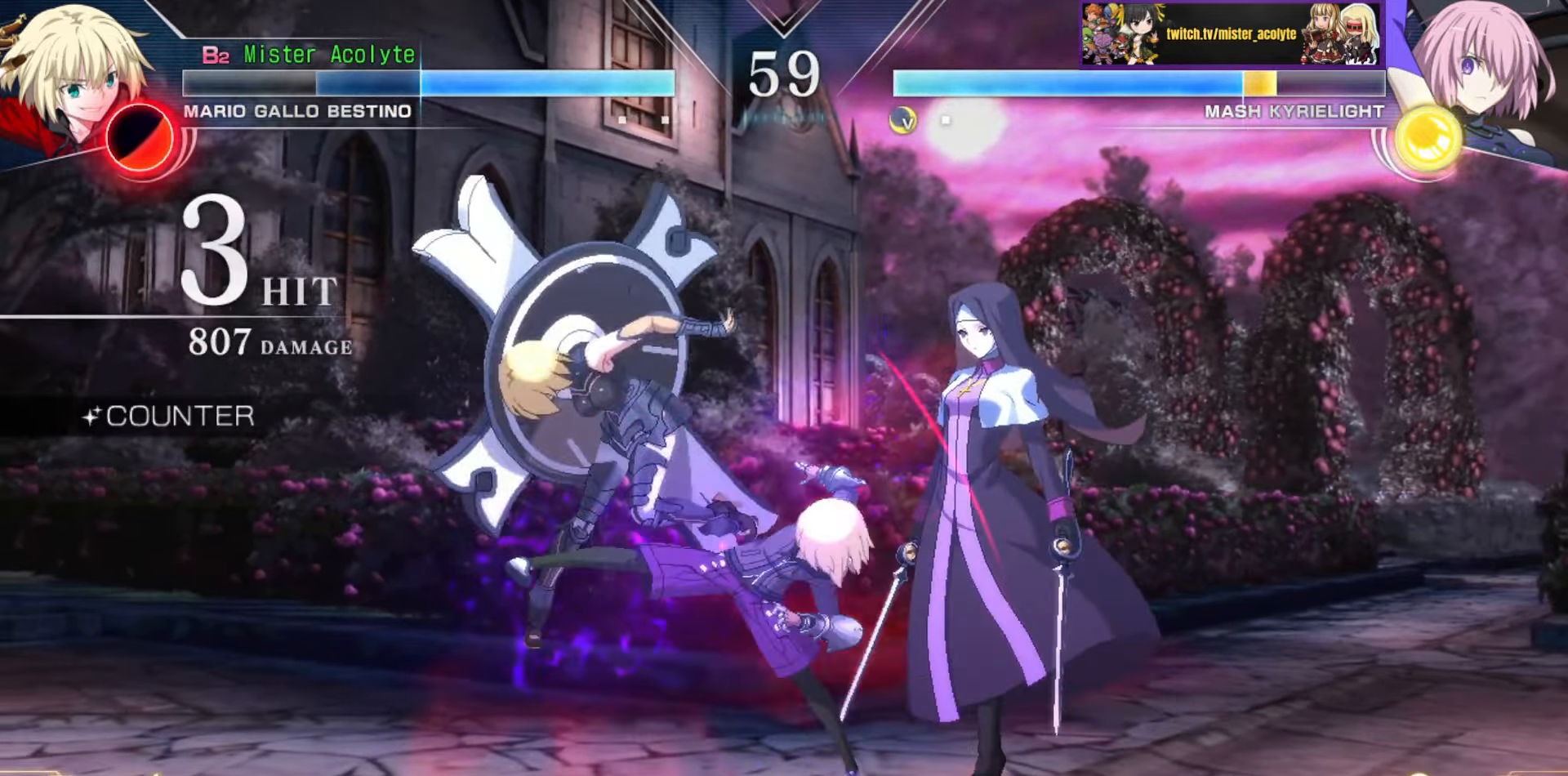
{"buttons": [], "events": [[67, "TRIANGLE", "up"]]}
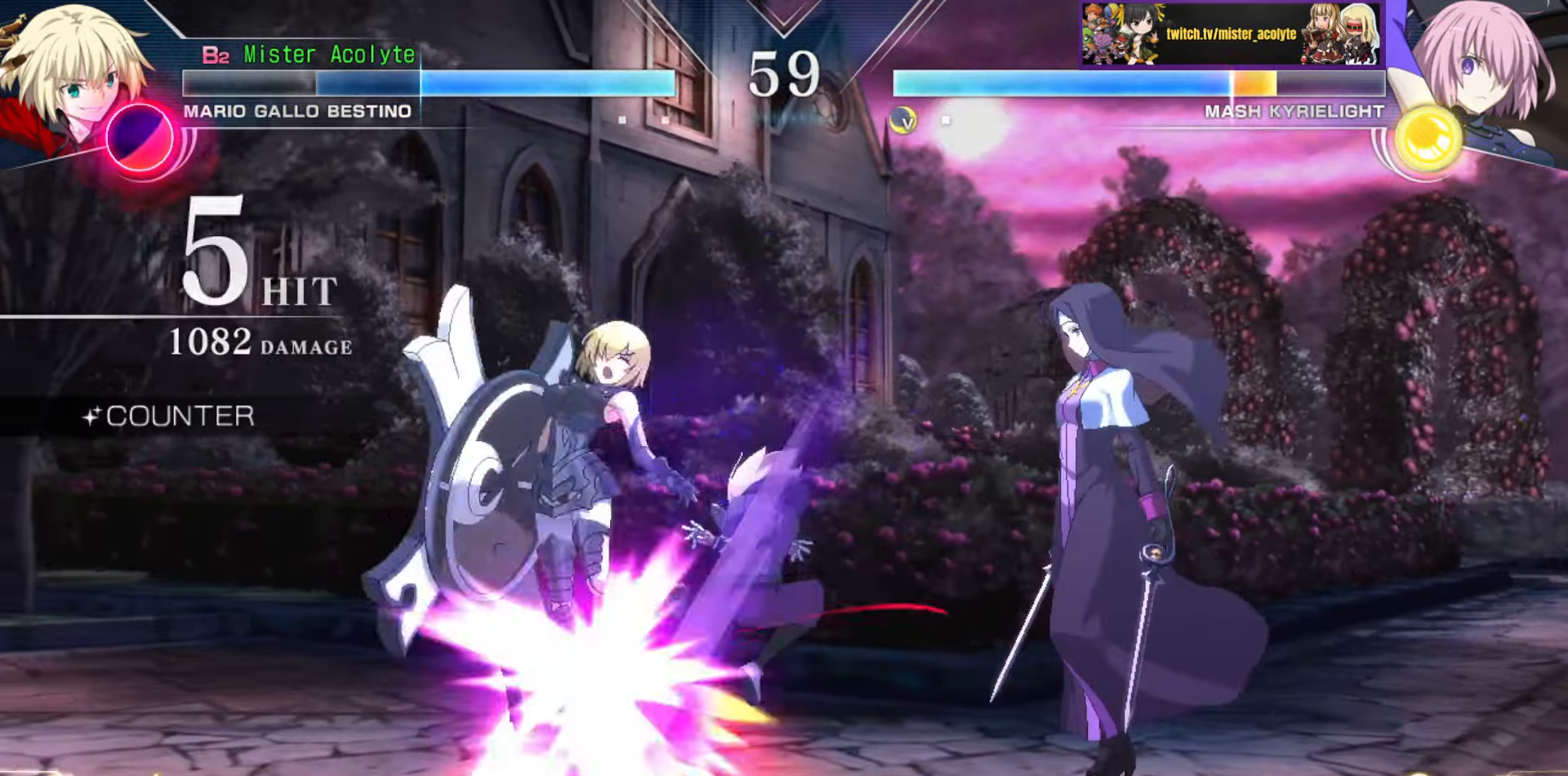
{"buttons": ["TRIANGLE"], "events": [[167, "TRIANGLE", "down"], [334, "TRIANGLE", "up"], [434, "TRIANGLE", "down"]]}
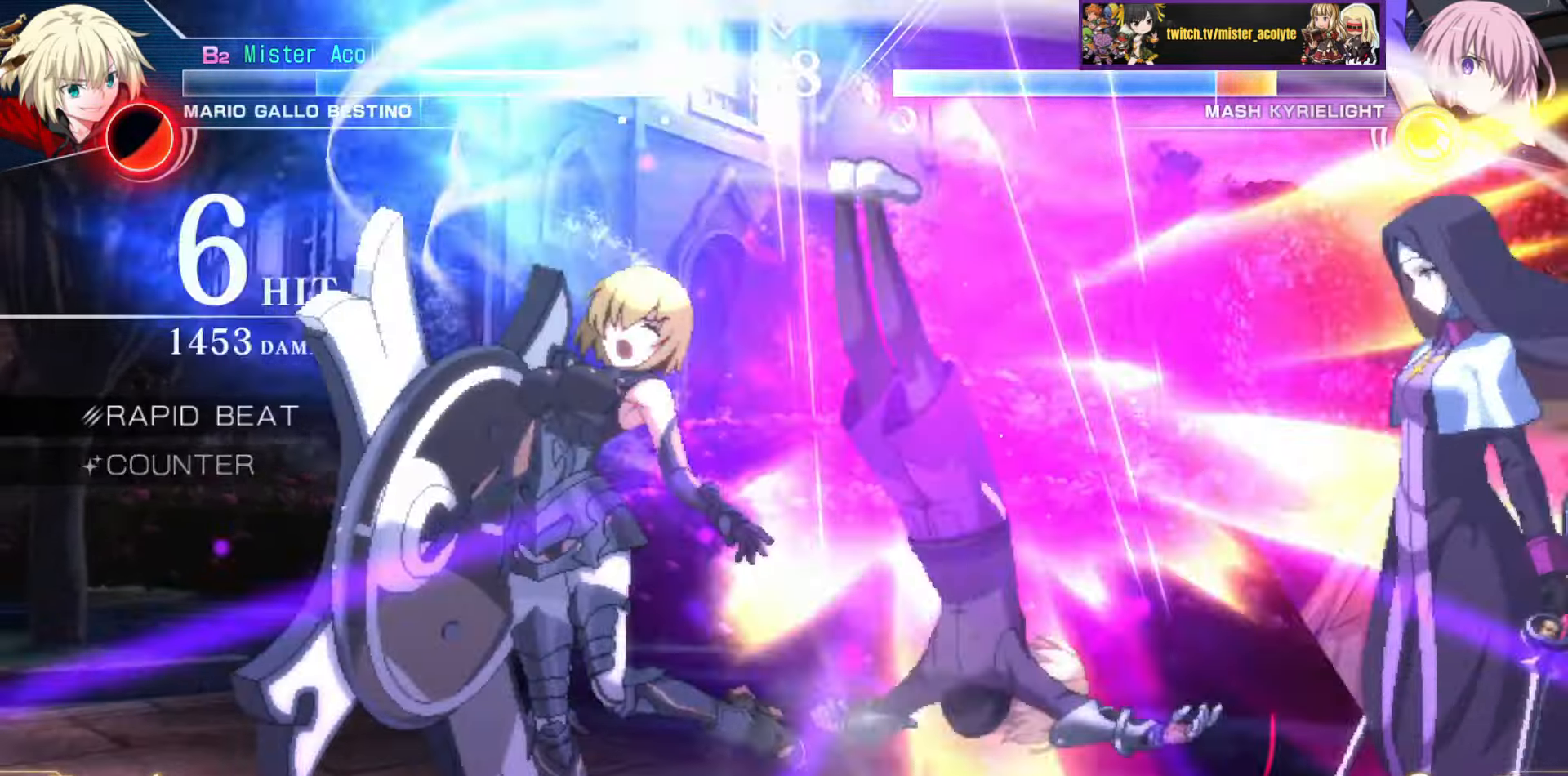
{"buttons": ["CROSS", "SQUARE"], "events": [[67, "TRIANGLE", "up"], [284, "SQUARE", "down"], [317, "CROSS", "down"], [350, "CROSS", "up"], [350, "SQUARE", "up"], [417, "SQUARE", "down"], [434, "CROSS", "down"]]}
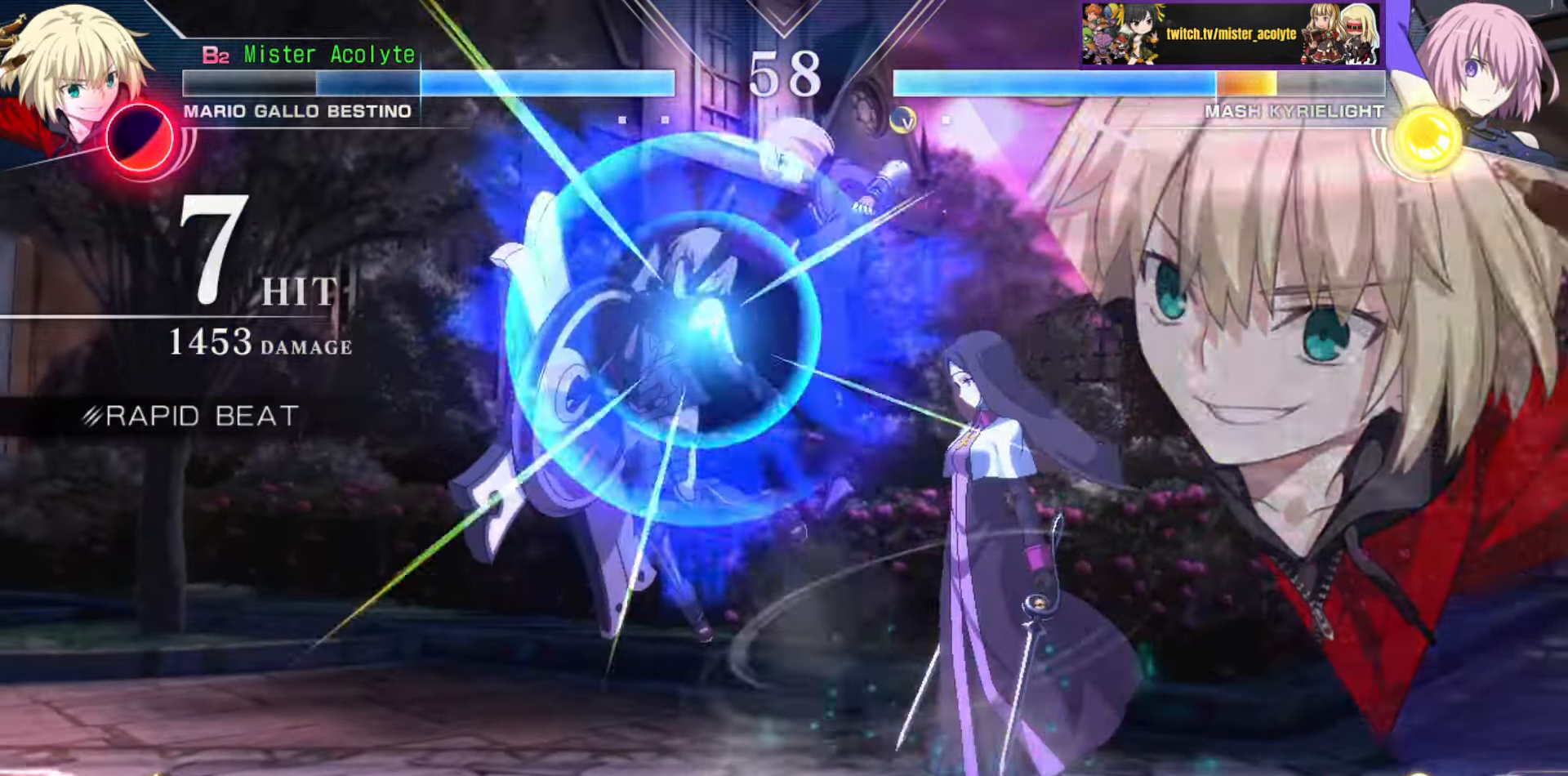
{"buttons": ["CROSS", "SQUARE"], "events": [[17, "CROSS", "up"], [17, "SQUARE", "up"], [84, "CROSS", "down"], [84, "SQUARE", "down"], [184, "CROSS", "up"], [200, "SQUARE", "up"], [234, "SQUARE", "down"], [250, "CROSS", "down"], [367, "CROSS", "up"], [367, "SQUARE", "up"], [417, "SQUARE", "down"], [434, "CROSS", "down"]]}
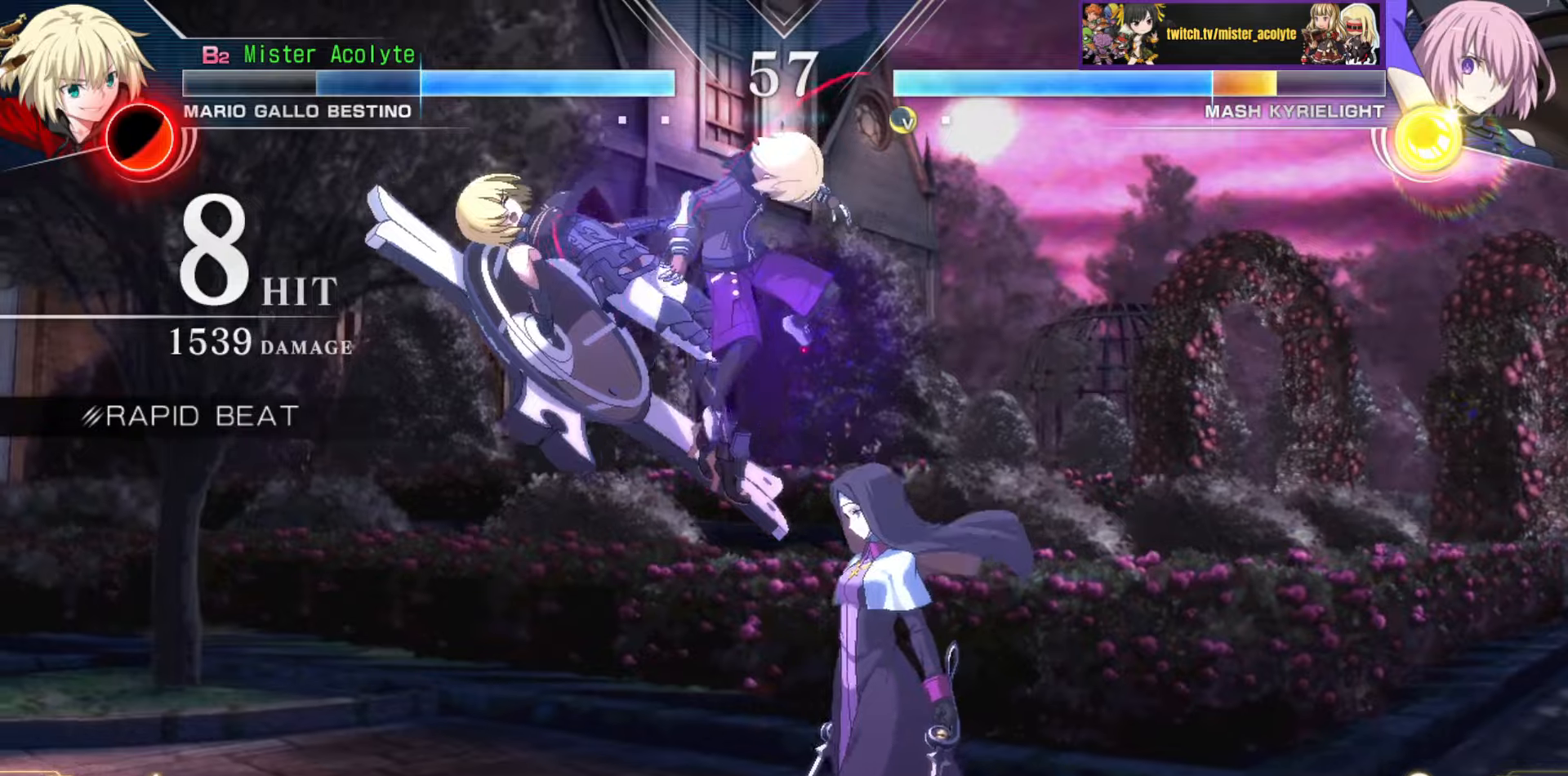
{"buttons": ["CROSS", "SQUARE"], "events": [[34, "CROSS", "up"], [50, "SQUARE", "up"], [100, "SQUARE", "down"], [117, "CROSS", "down"], [217, "CROSS", "up"], [234, "SQUARE", "up"], [284, "CROSS", "down"], [284, "SQUARE", "down"], [400, "CROSS", "up"], [400, "SQUARE", "up"], [467, "SQUARE", "down"], [484, "CROSS", "down"]]}
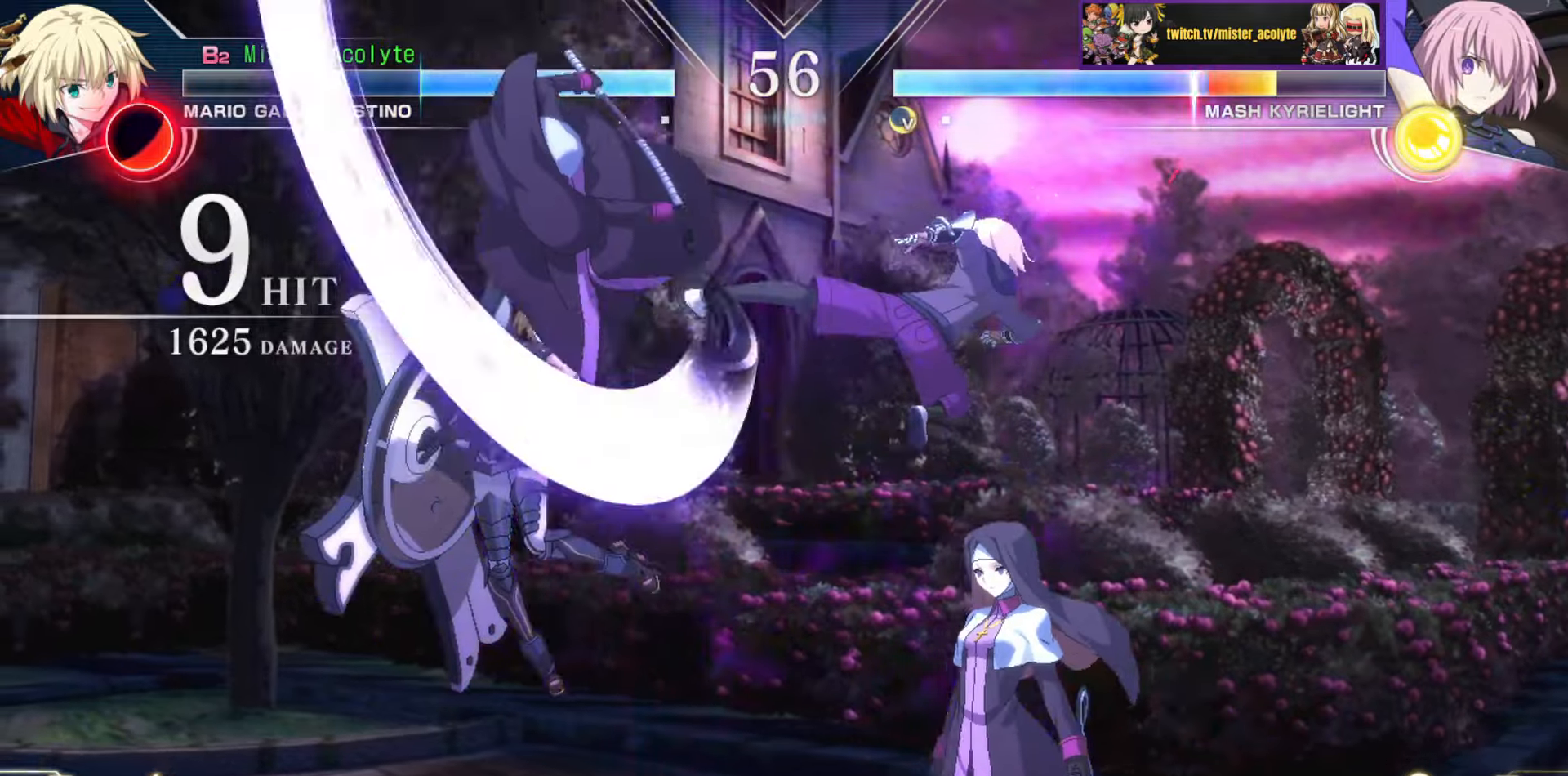
{"buttons": [], "events": [[267, "CROSS", "up"], [284, "SQUARE", "up"]]}
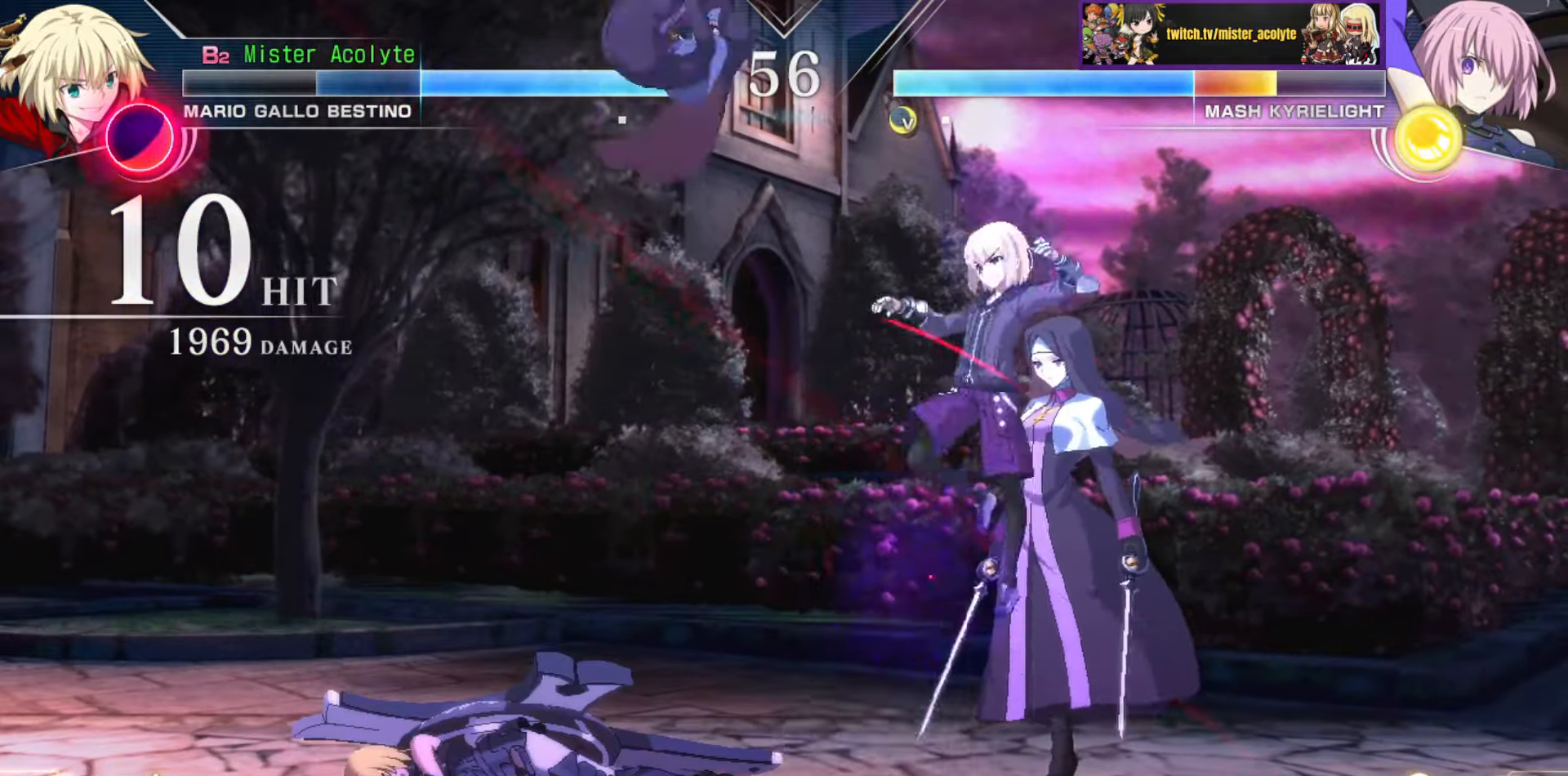
{"buttons": [], "events": []}
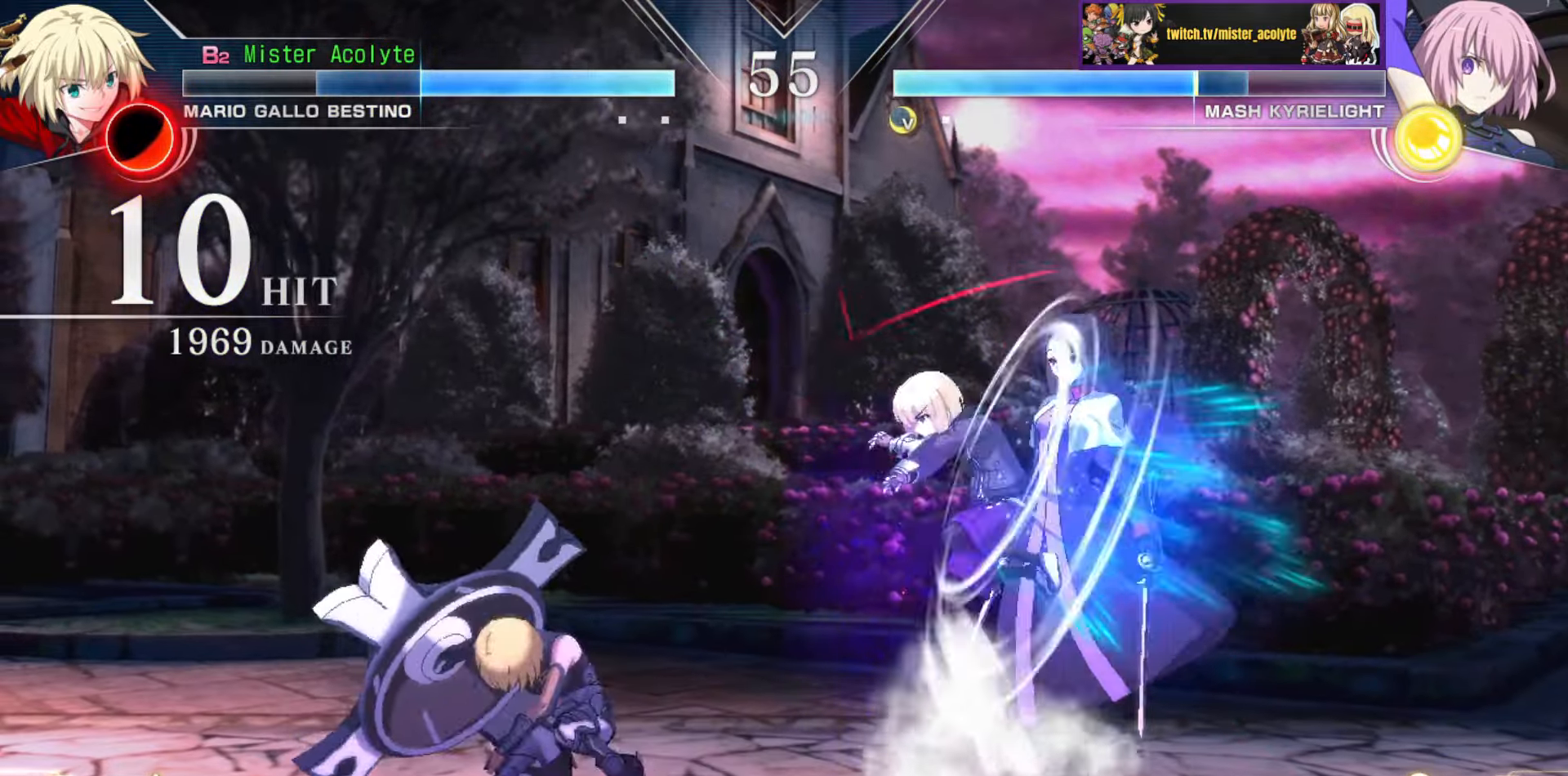
{"buttons": [], "events": [[134, "TRIANGLE", "down"], [234, "TRIANGLE", "up"]]}
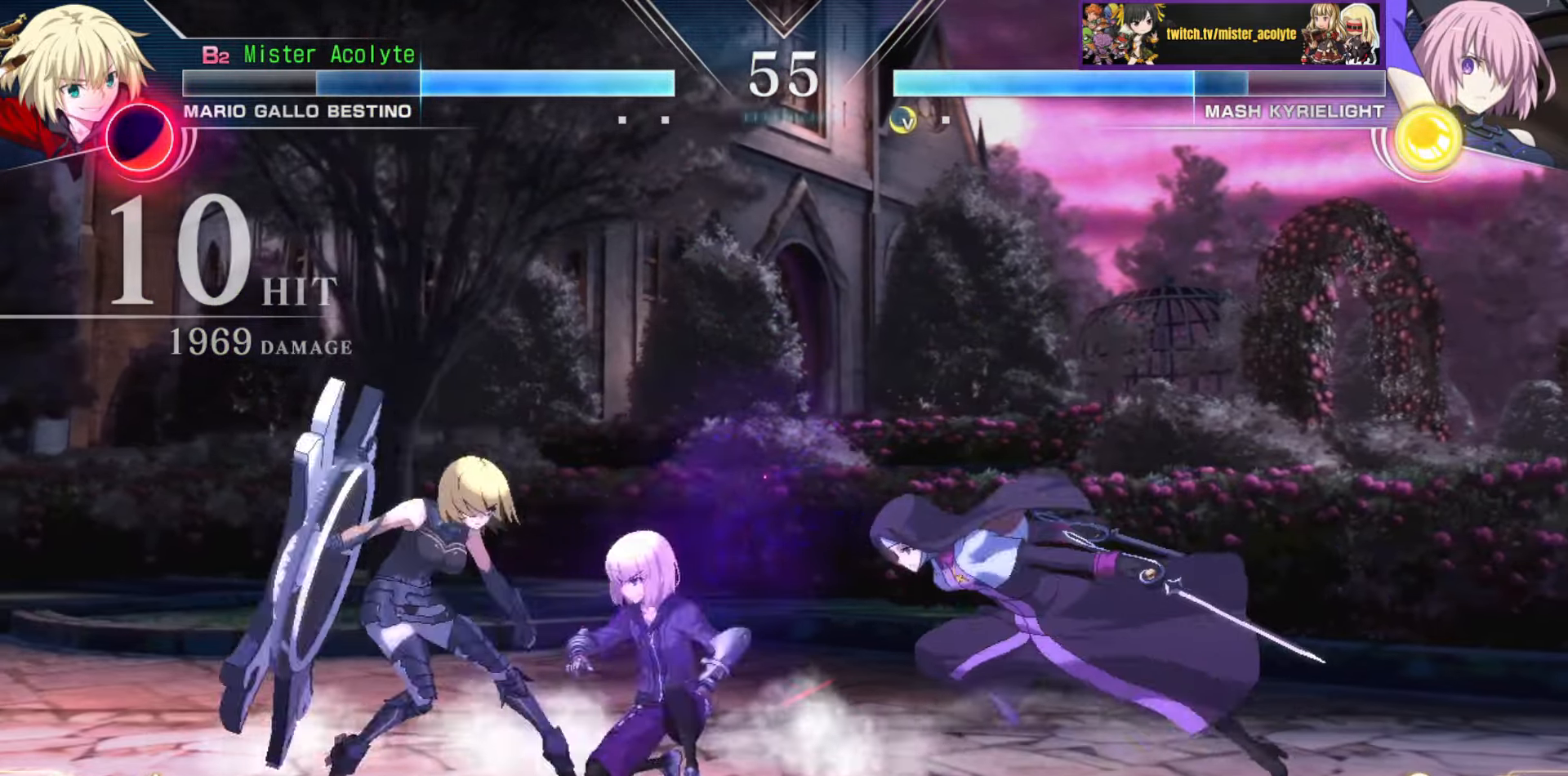
{"buttons": [], "events": [[34, "SQUARE", "down"], [150, "SQUARE", "up"], [234, "TRIANGLE", "down"], [400, "TRIANGLE", "up"]]}
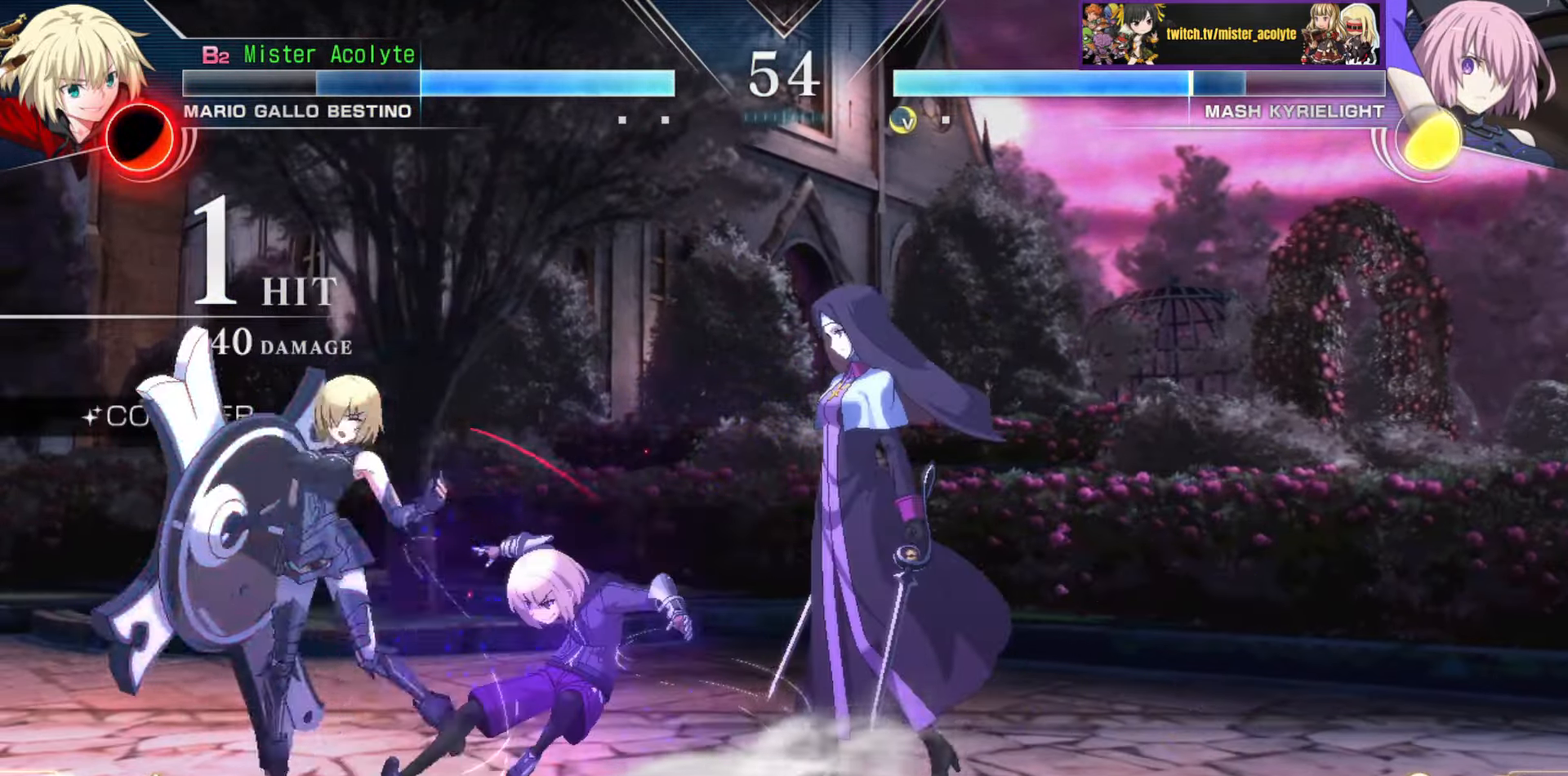
{"buttons": [], "events": [[134, "TRIANGLE", "down"], [300, "TRIANGLE", "up"]]}
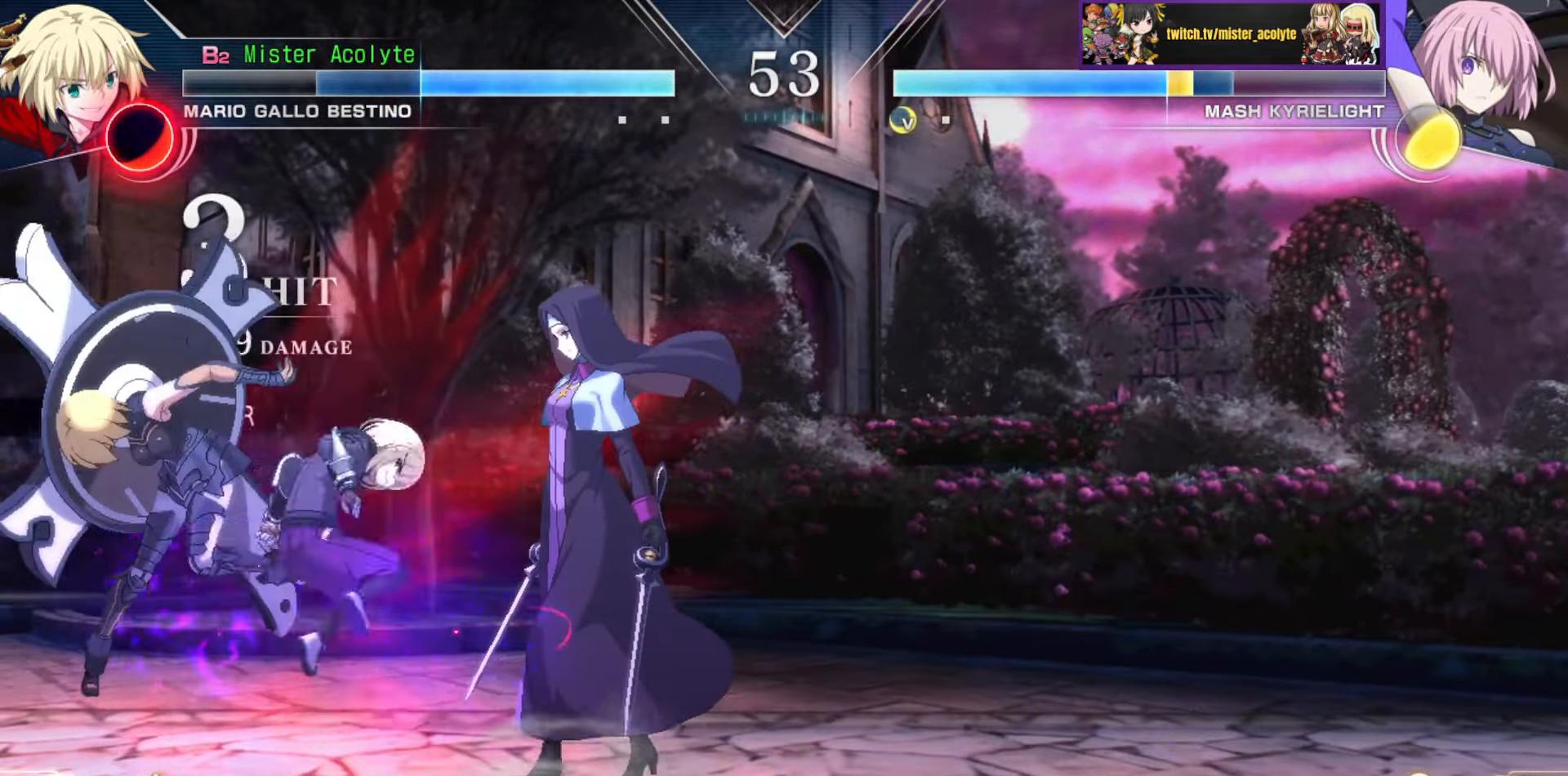
{"buttons": [], "events": [[234, "TRIANGLE", "down"], [334, "TRIANGLE", "up"]]}
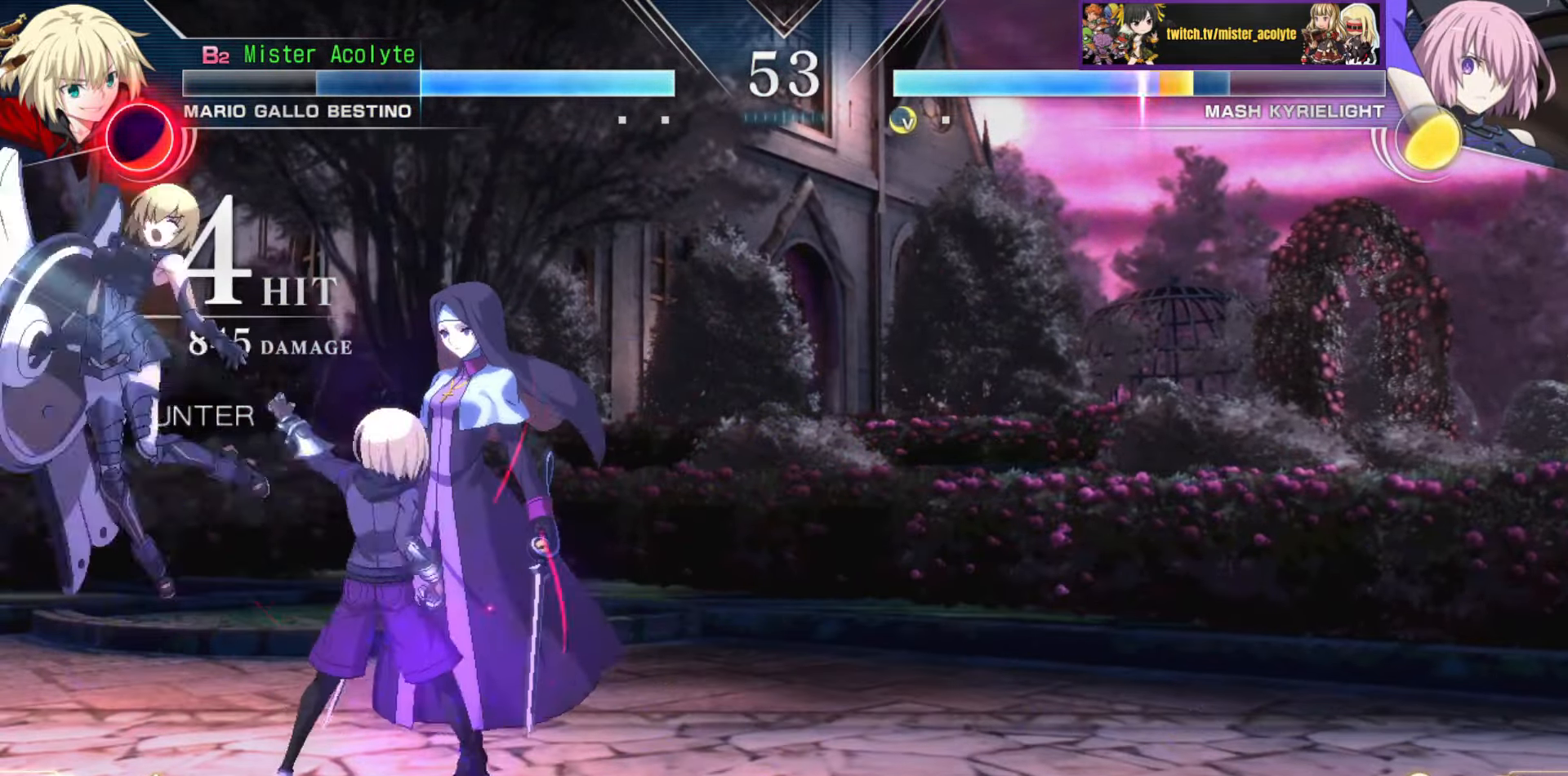
{"buttons": ["TRIANGLE"], "events": [[434, "TRIANGLE", "down"]]}
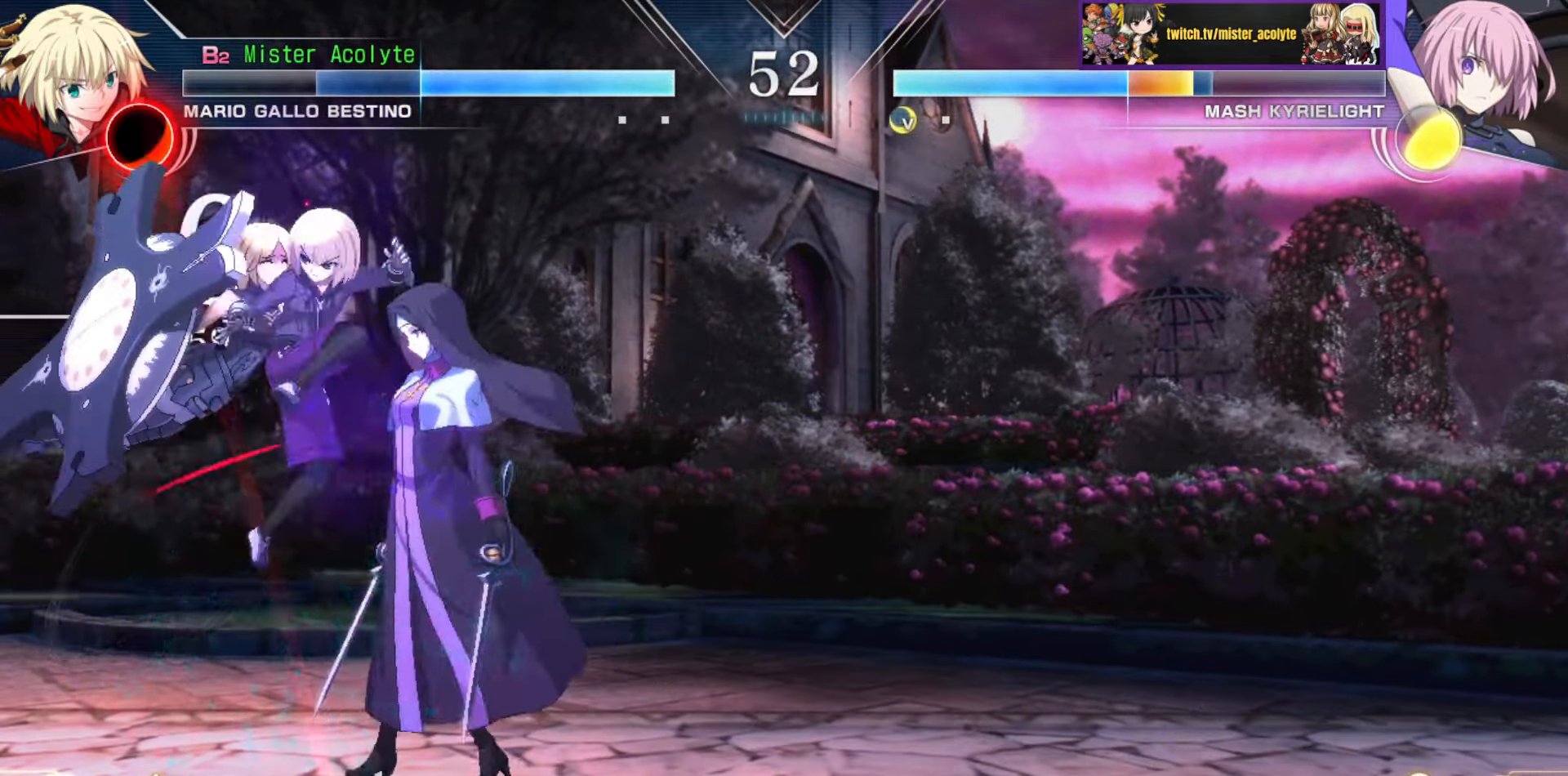
{"buttons": [], "events": [[50, "TRIANGLE", "up"], [250, "CIRCLE", "down"], [400, "CIRCLE", "up"]]}
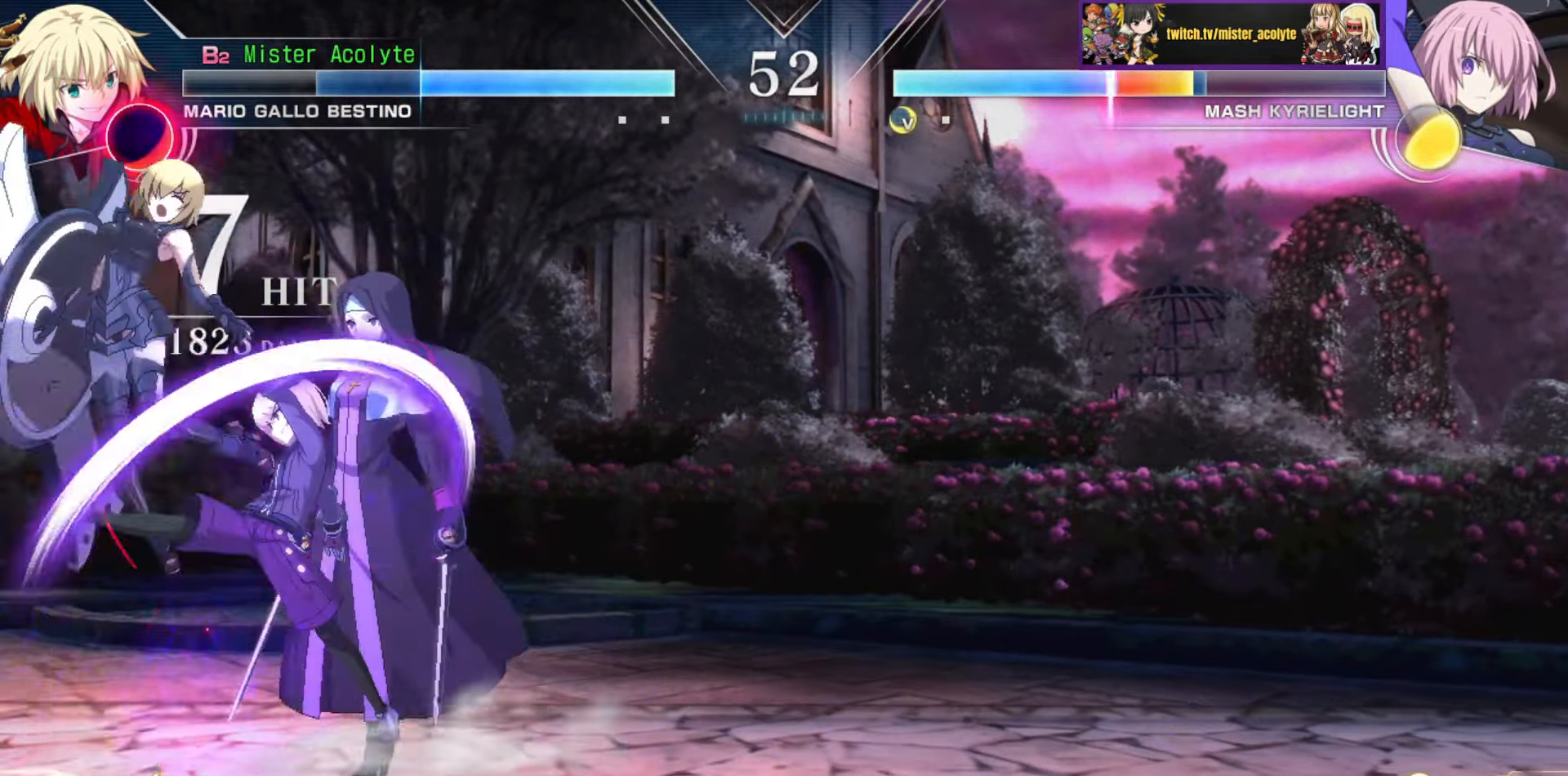
{"buttons": ["SQUARE"], "events": [[434, "SQUARE", "down"]]}
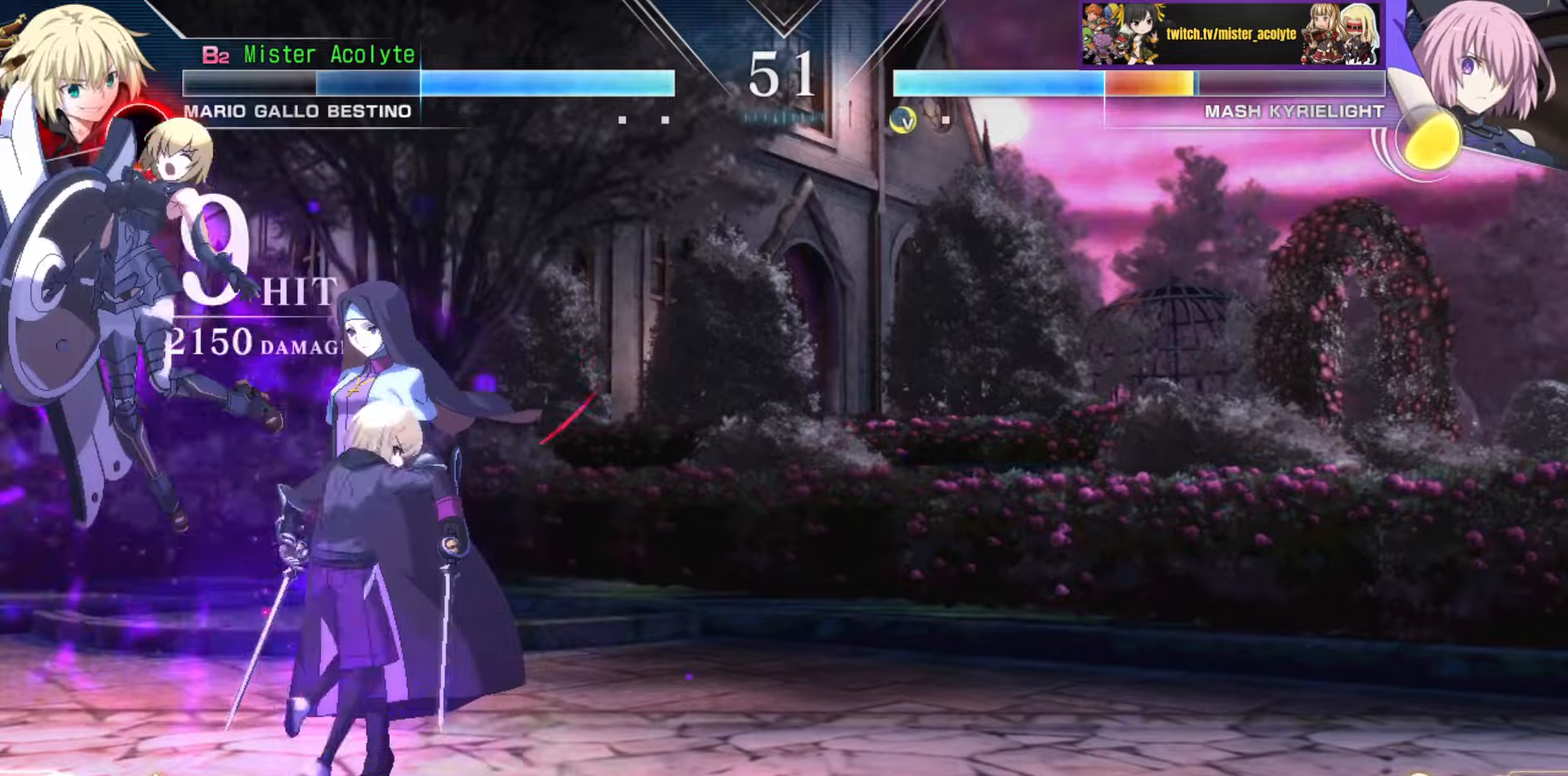
{"buttons": ["CIRCLE"], "events": [[50, "SQUARE", "up"], [484, "CIRCLE", "down"]]}
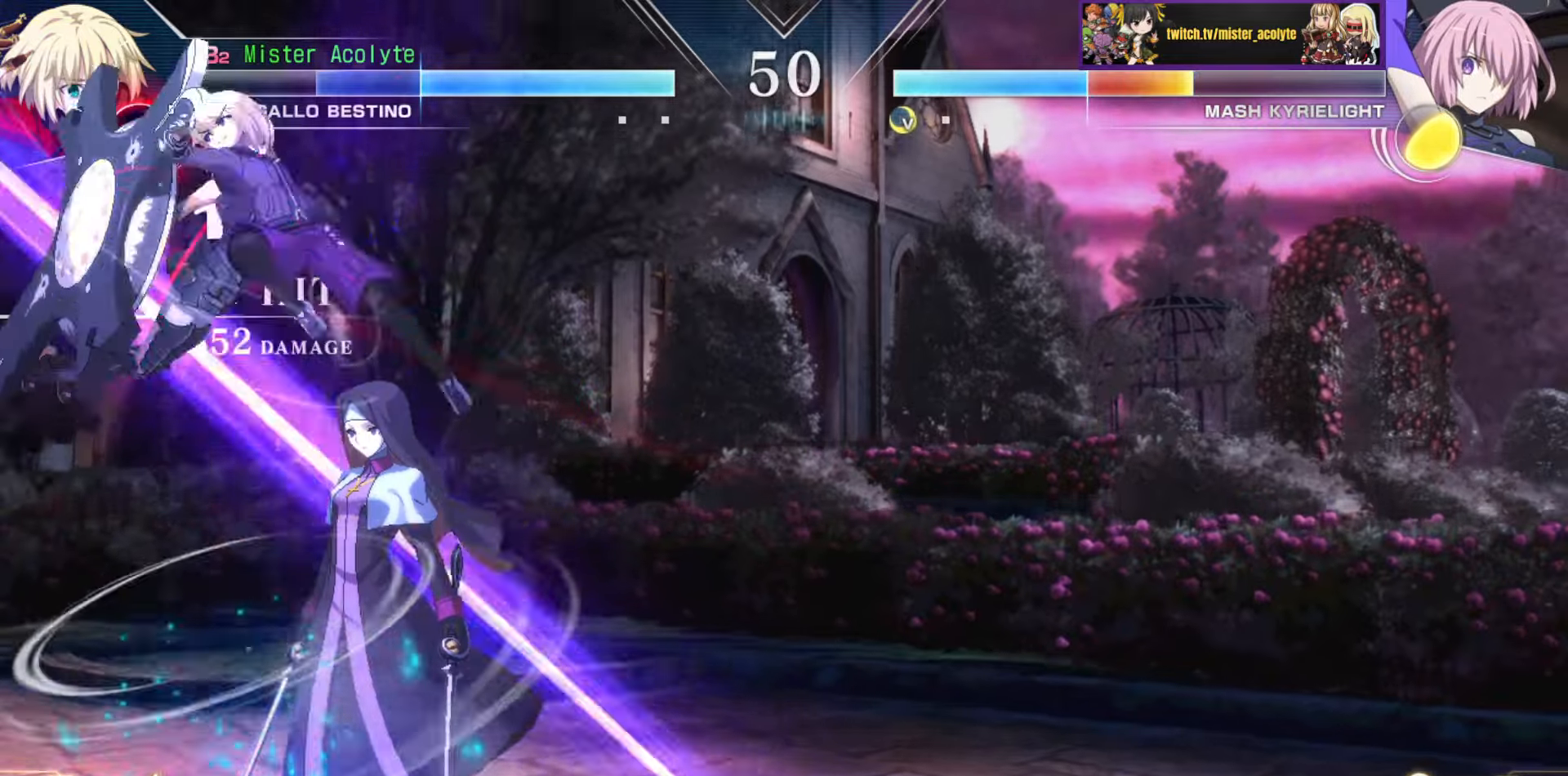
{"buttons": [], "events": [[150, "CIRCLE", "up"], [384, "TRIANGLE", "down"], [500, "TRIANGLE", "up"]]}
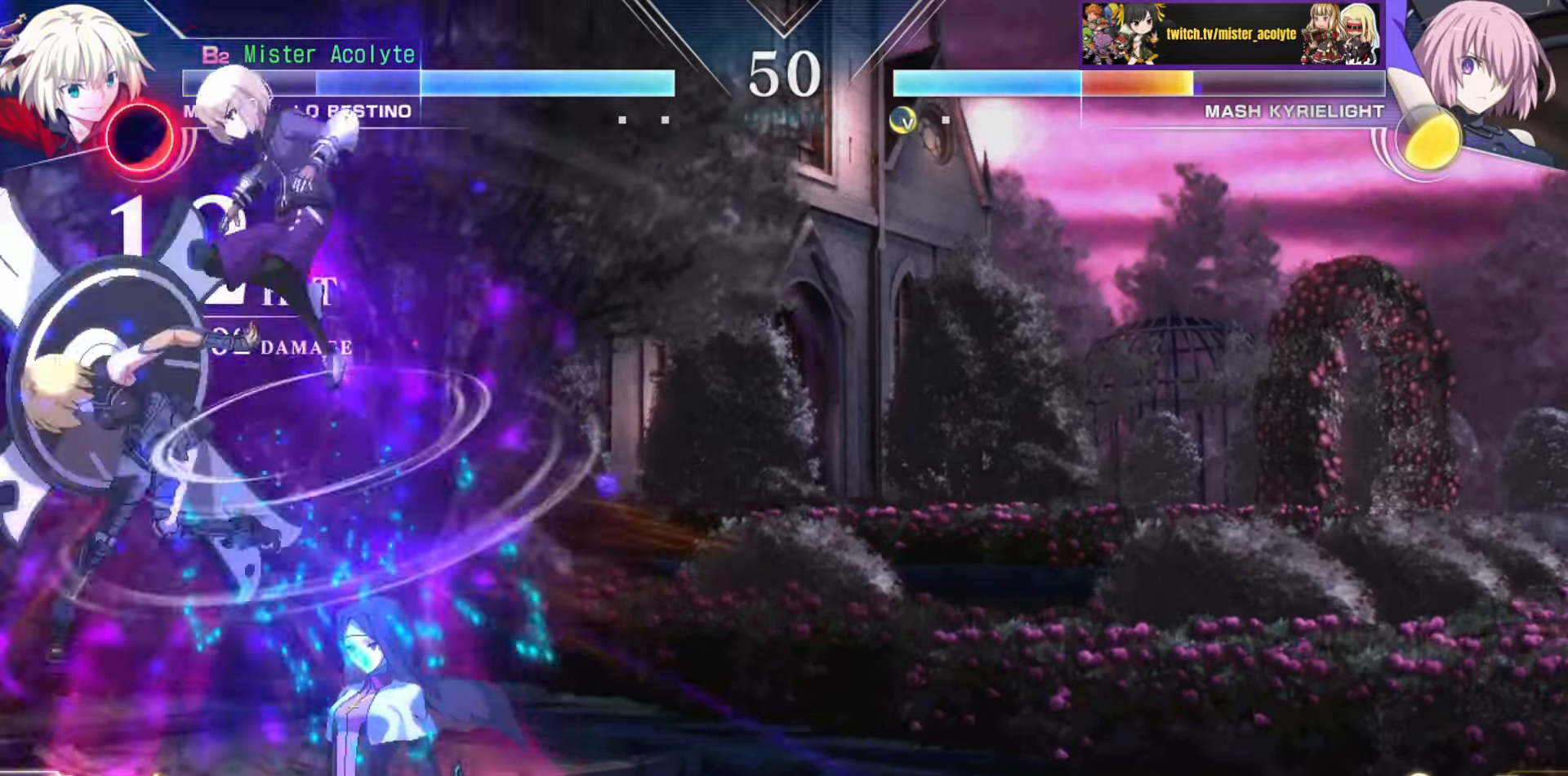
{"buttons": [], "events": [[167, "CIRCLE", "down"], [167, "TRIANGLE", "down"], [284, "CIRCLE", "up"], [284, "TRIANGLE", "up"]]}
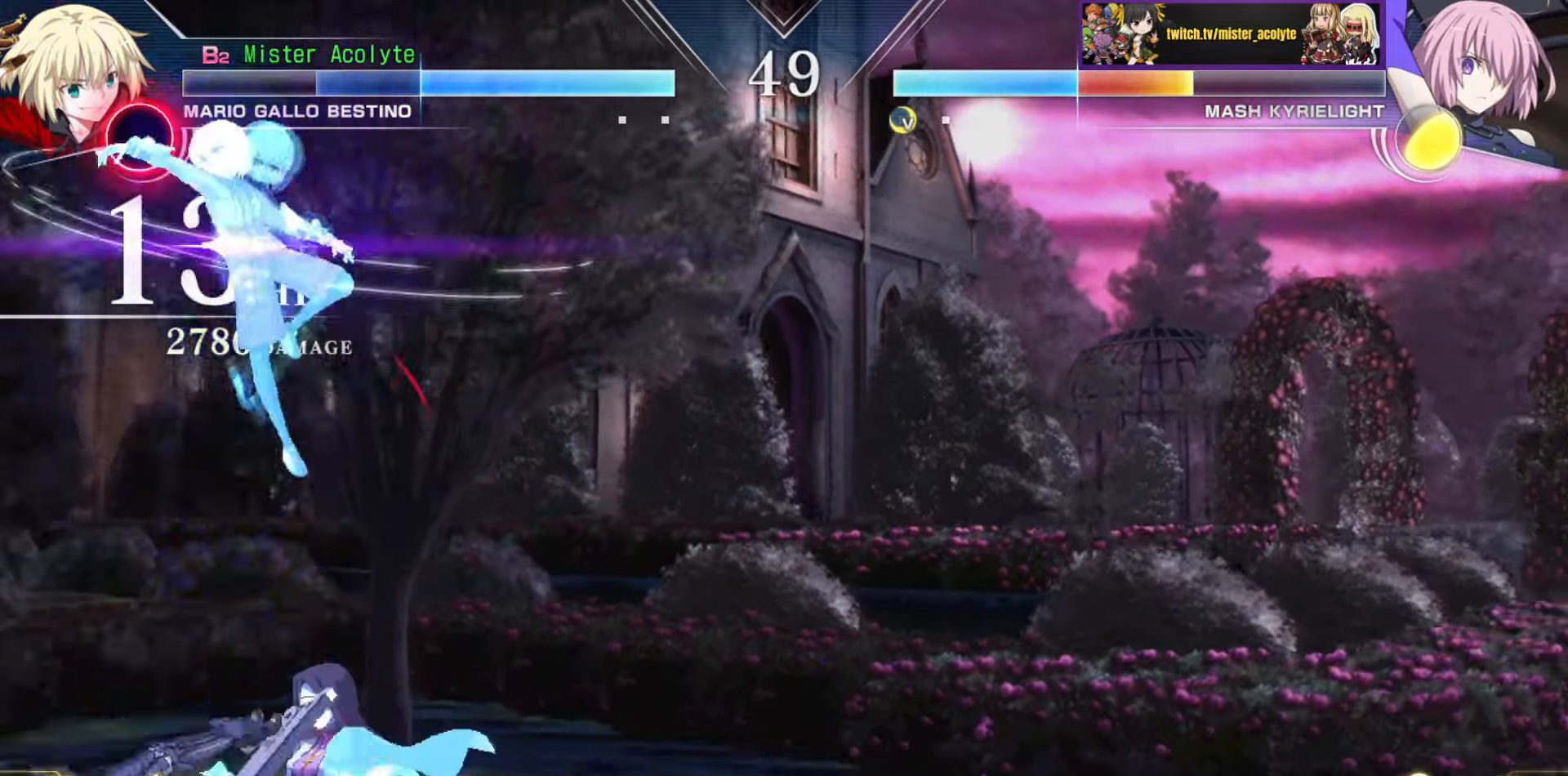
{"buttons": [], "events": []}
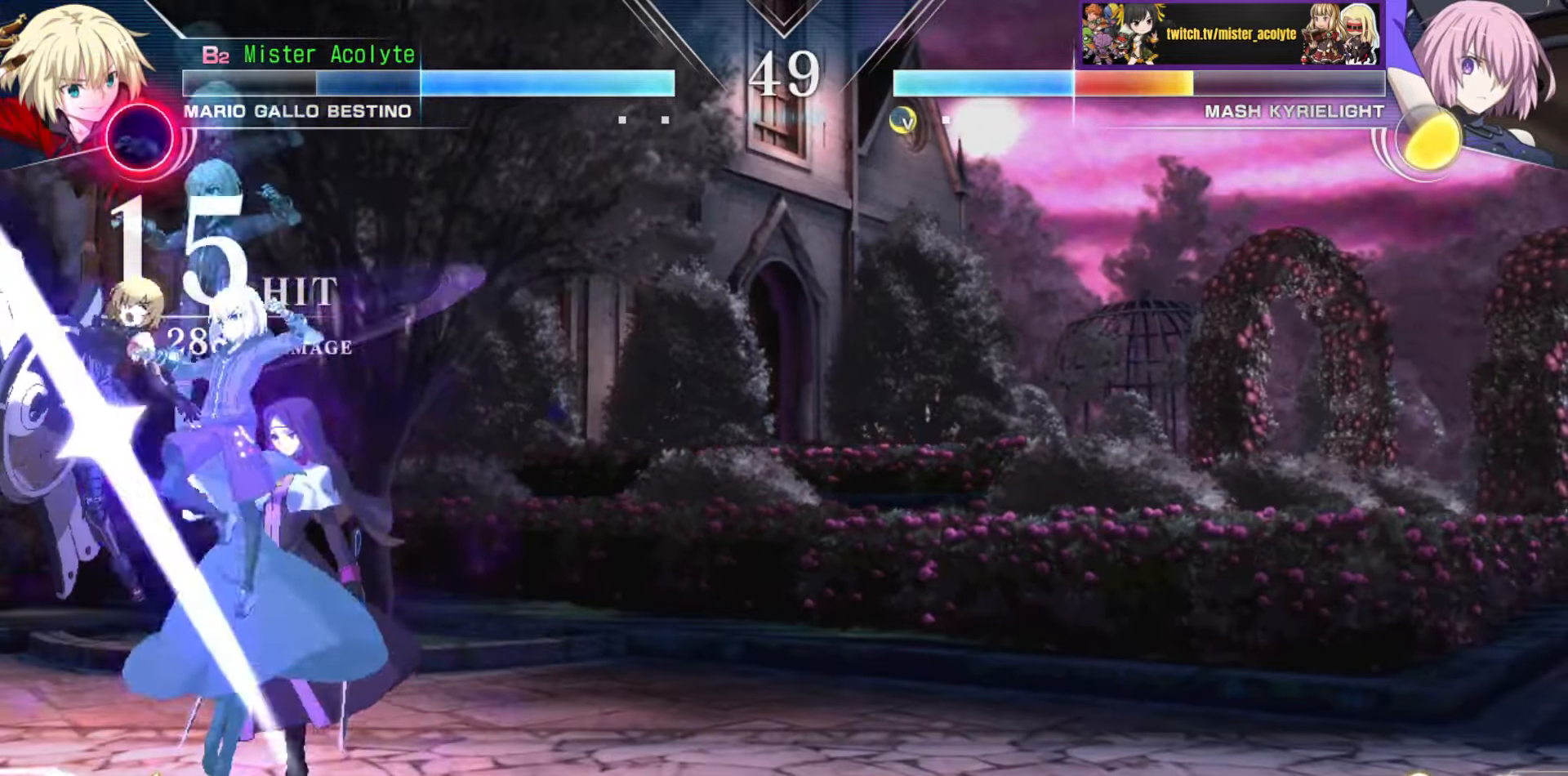
{"buttons": [], "events": [[200, "TRIANGLE", "down"], [267, "TRIANGLE", "up"], [367, "TRIANGLE", "down"], [467, "TRIANGLE", "up"]]}